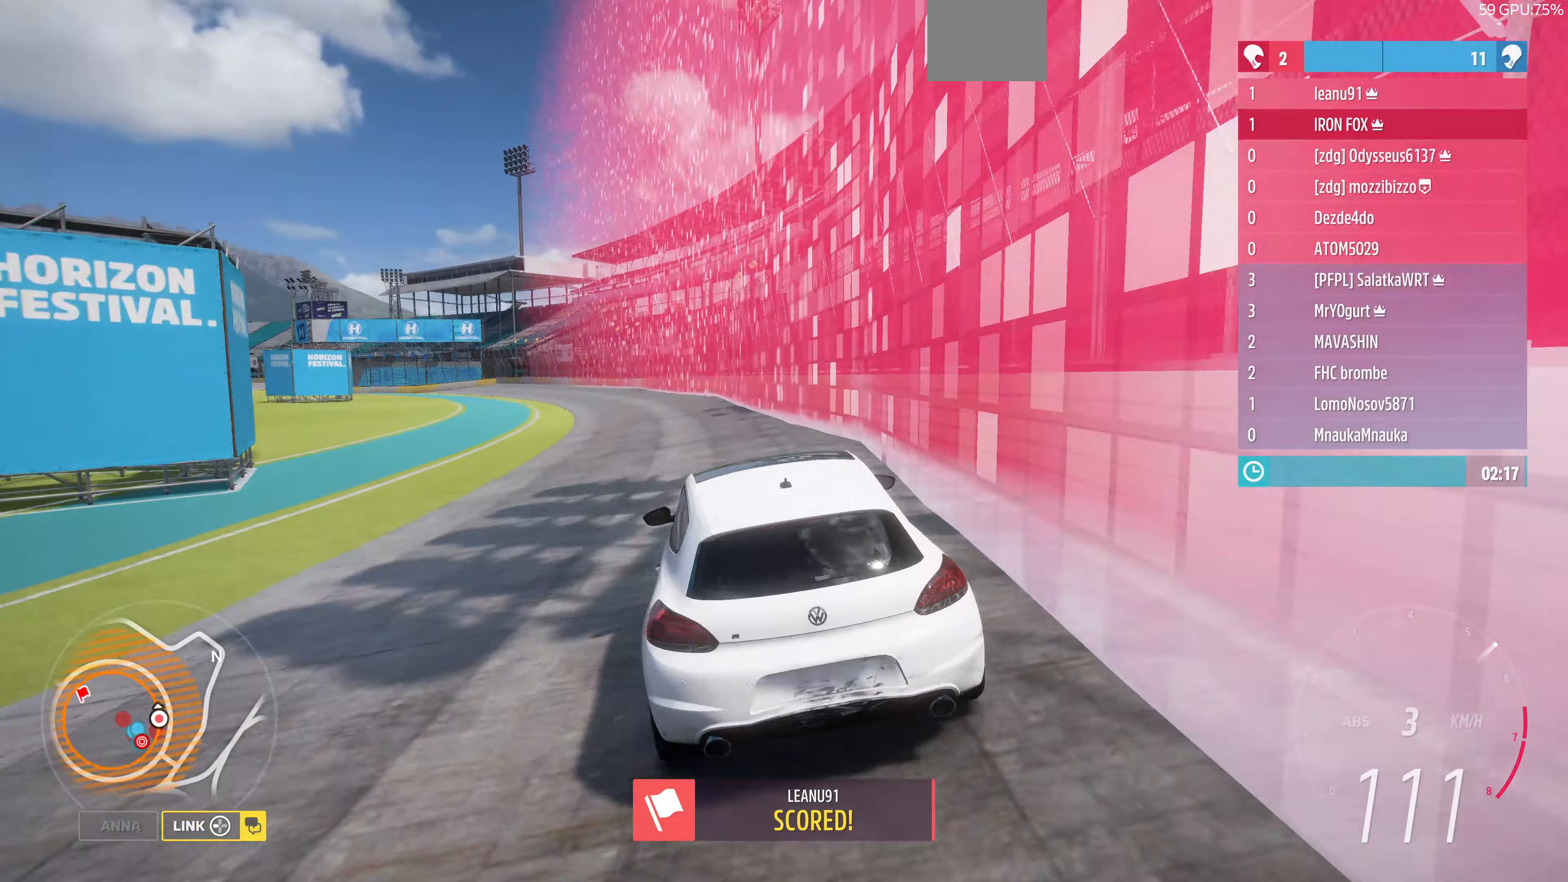
Gameplay with a controller (PlayStation layout); each line is a JSON object with the inputs held at the frame after it. "events" lists button and stick changes between this image and that frame as [ms after this image, input, new state], when the widget could be followed in between.
{"buttons": ["R2"], "left_stick": "up", "right_stick": "center", "events": [[400, "left_stick", "up"]]}
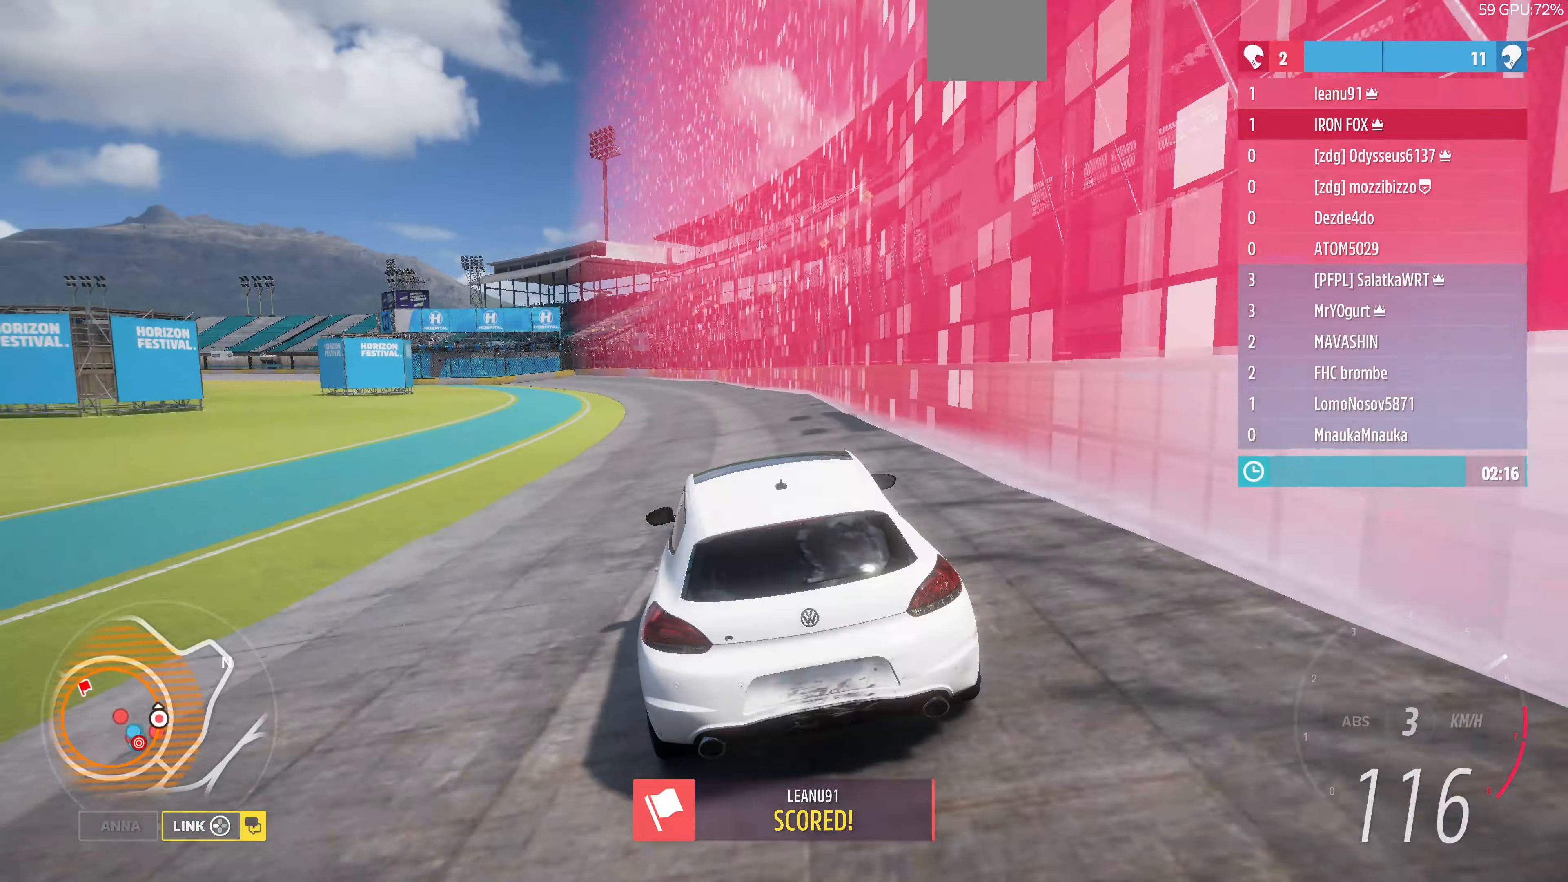
{"buttons": ["R2"], "left_stick": "up-left", "right_stick": "center", "events": [[266, "left_stick", "up-left"]]}
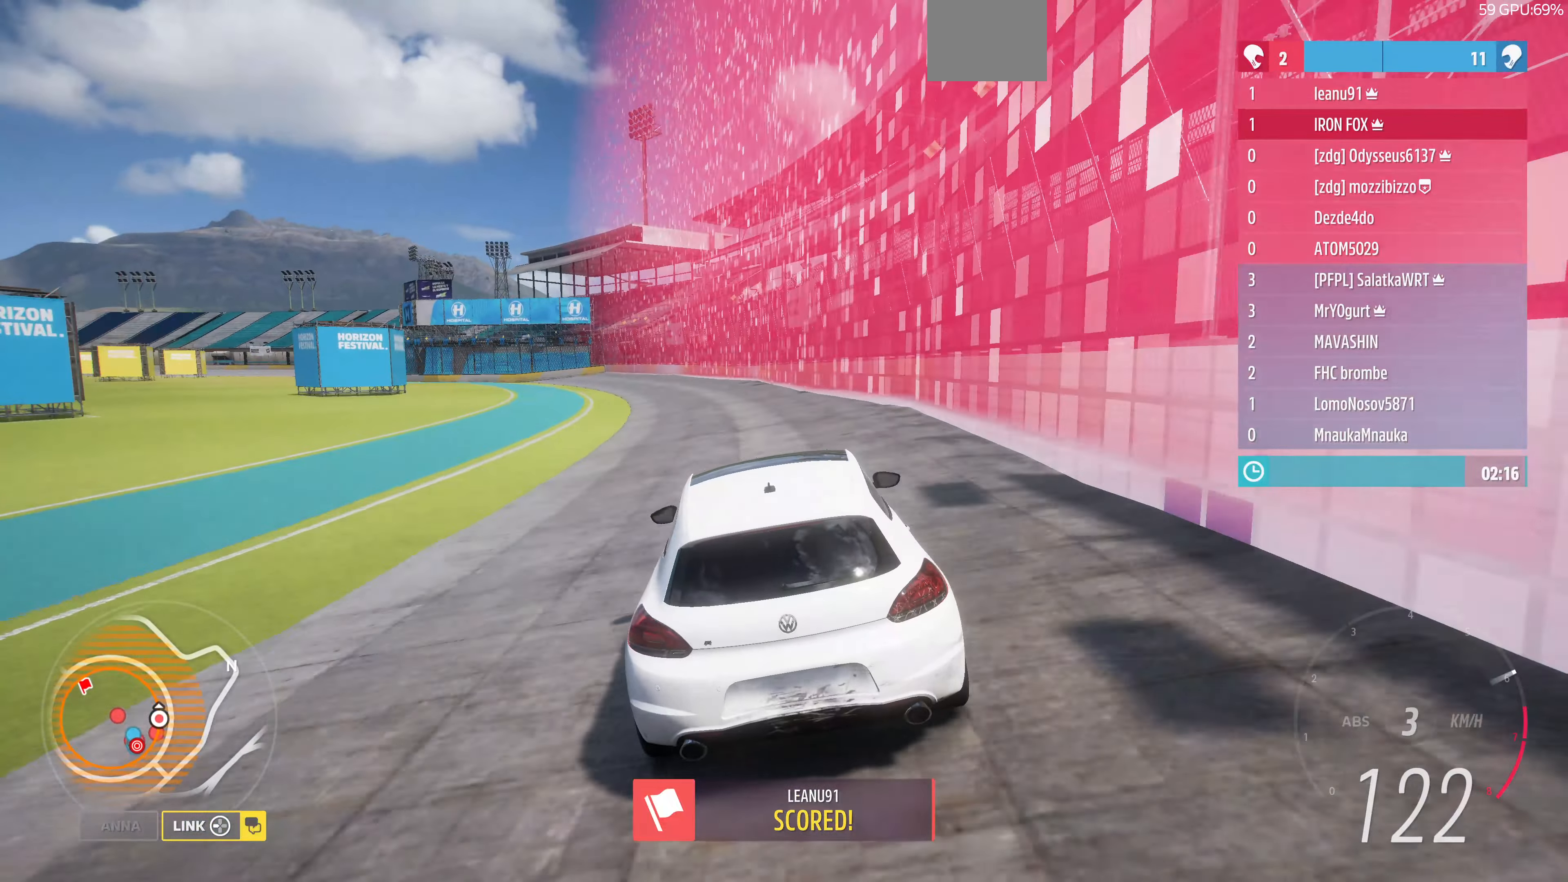
{"buttons": ["R2"], "left_stick": "up-left", "right_stick": "center", "events": []}
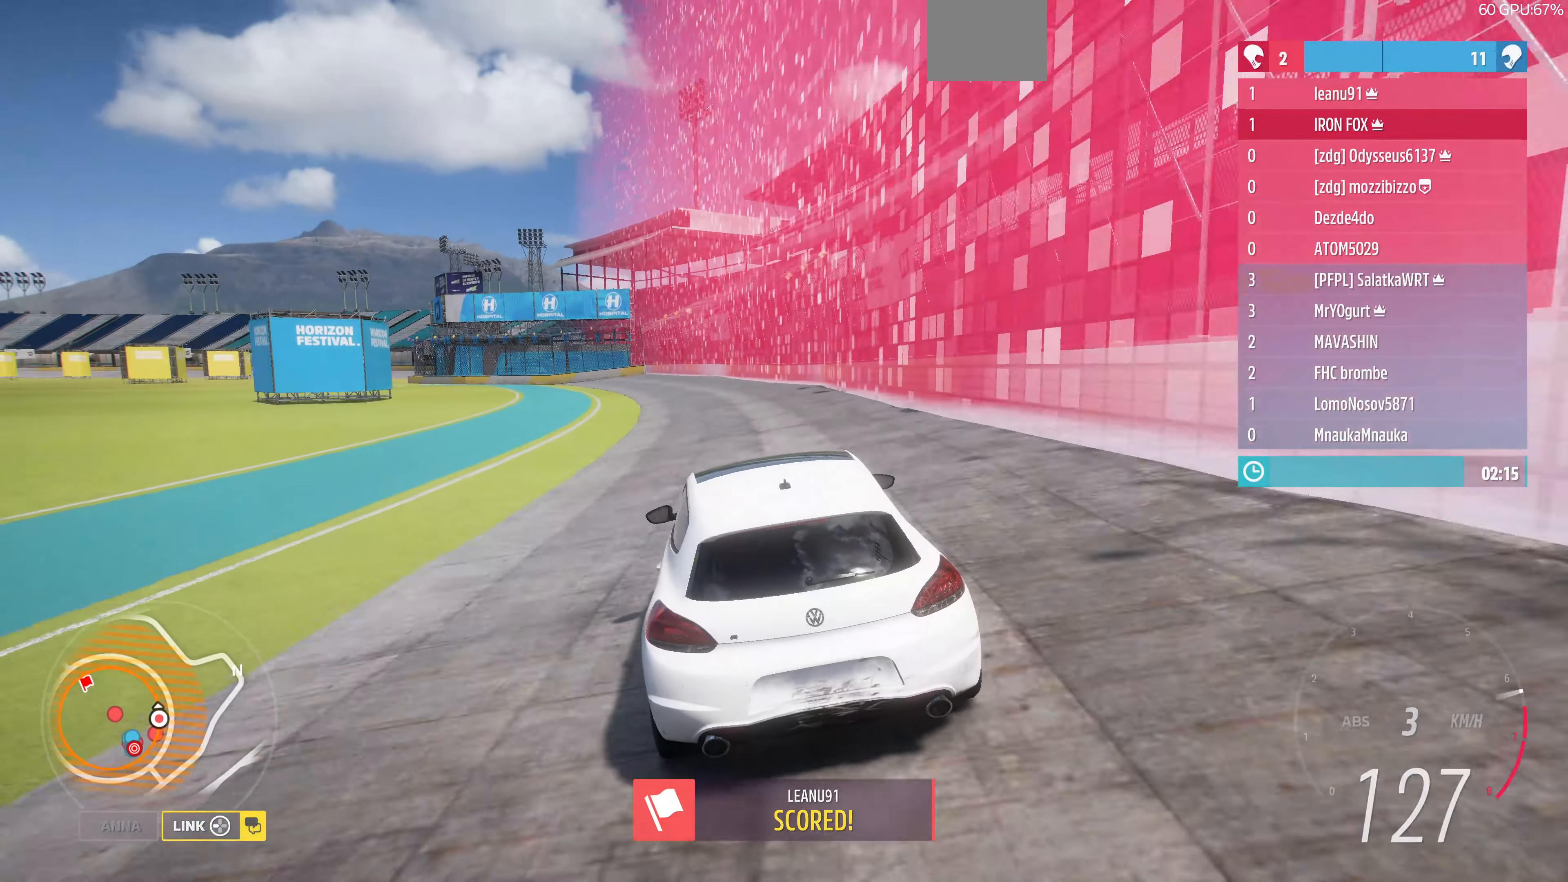
{"buttons": ["R2"], "left_stick": "up-left", "right_stick": "center", "events": []}
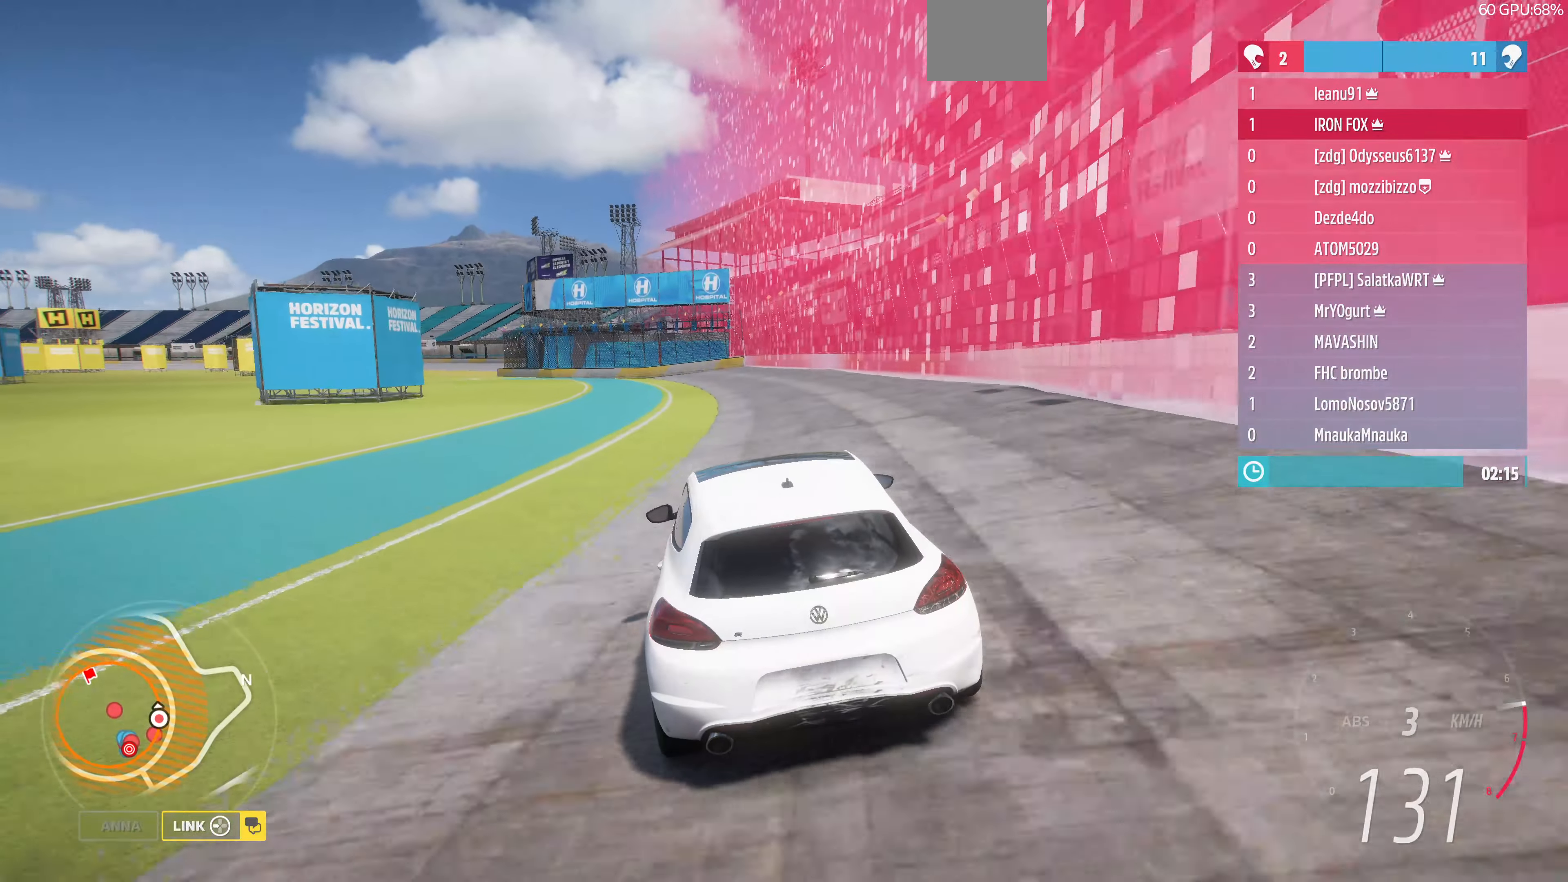
{"buttons": ["R2"], "left_stick": "up-left", "right_stick": "center", "events": []}
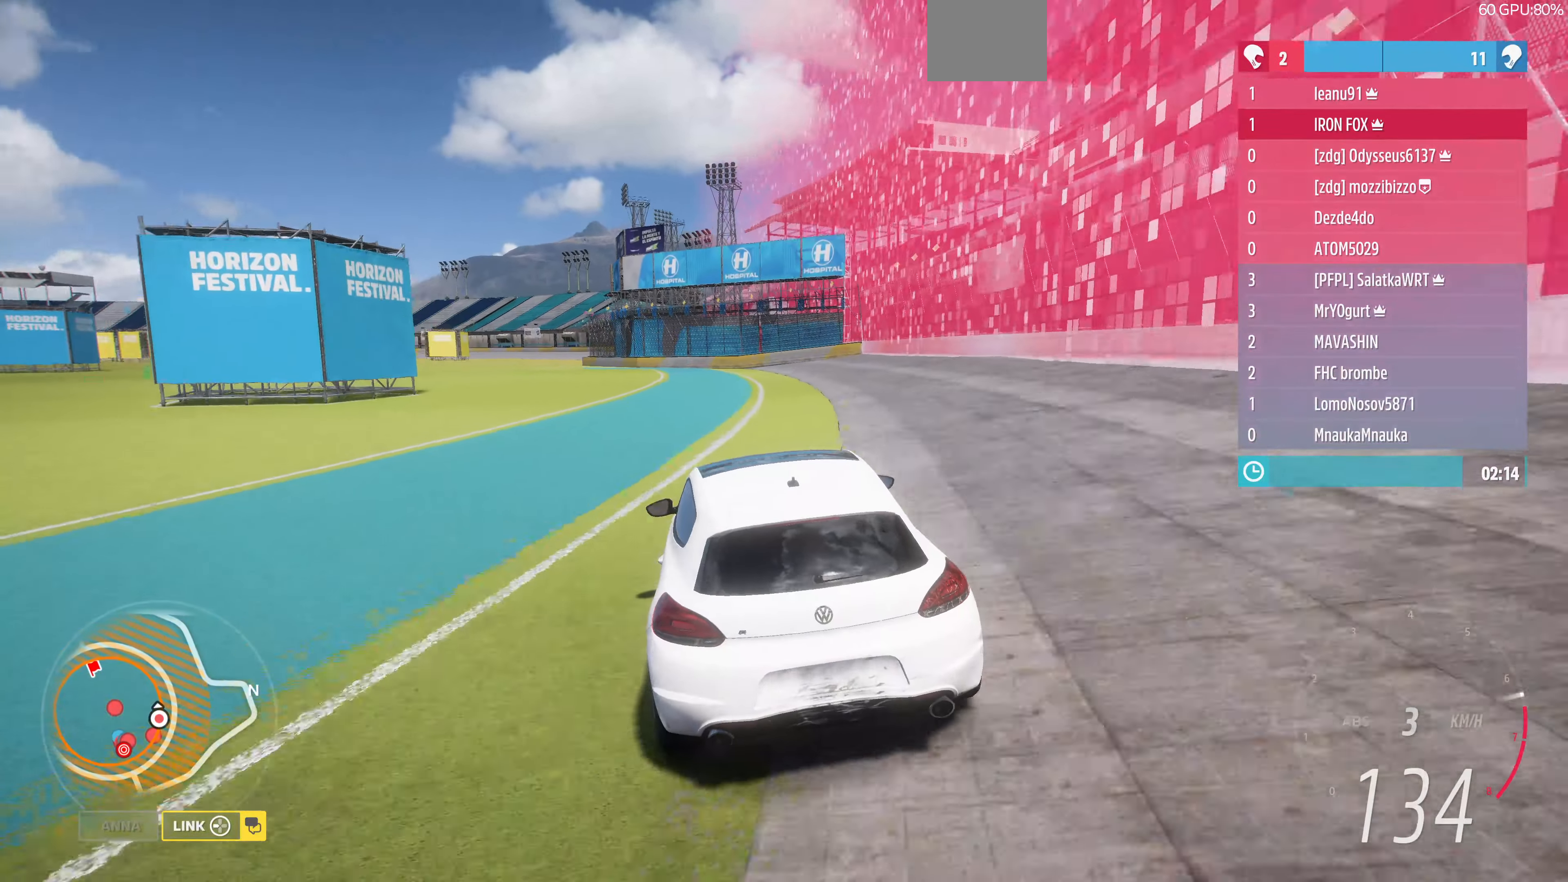
{"buttons": ["R2"], "left_stick": "up-left", "right_stick": "center", "events": []}
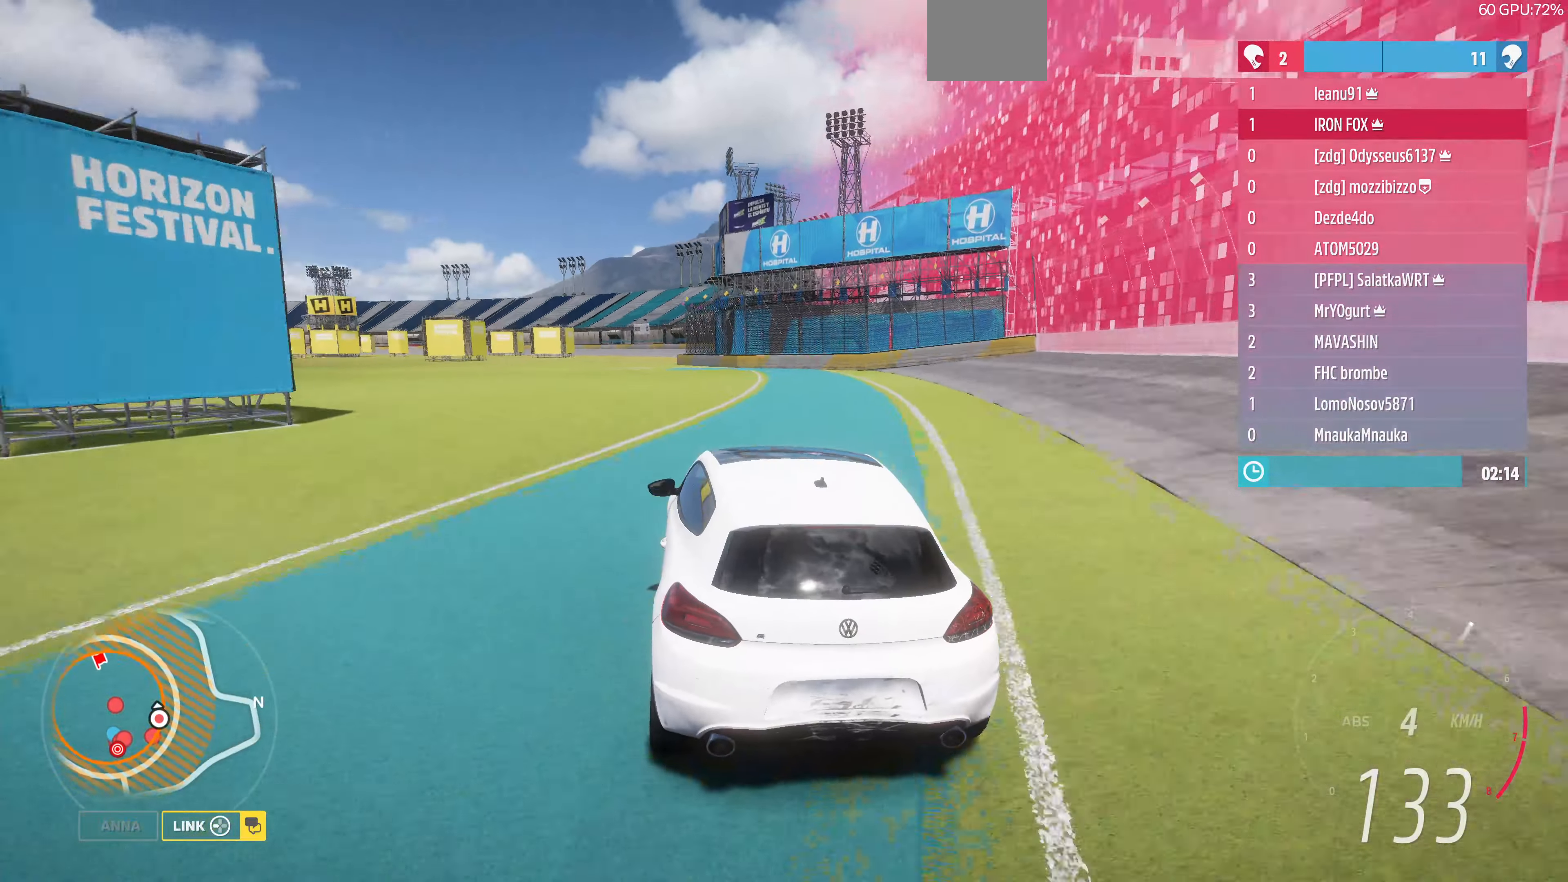
{"buttons": ["R2"], "left_stick": "up-left", "right_stick": "center", "events": [[66, "left_stick", "center"], [333, "left_stick", "up-left"]]}
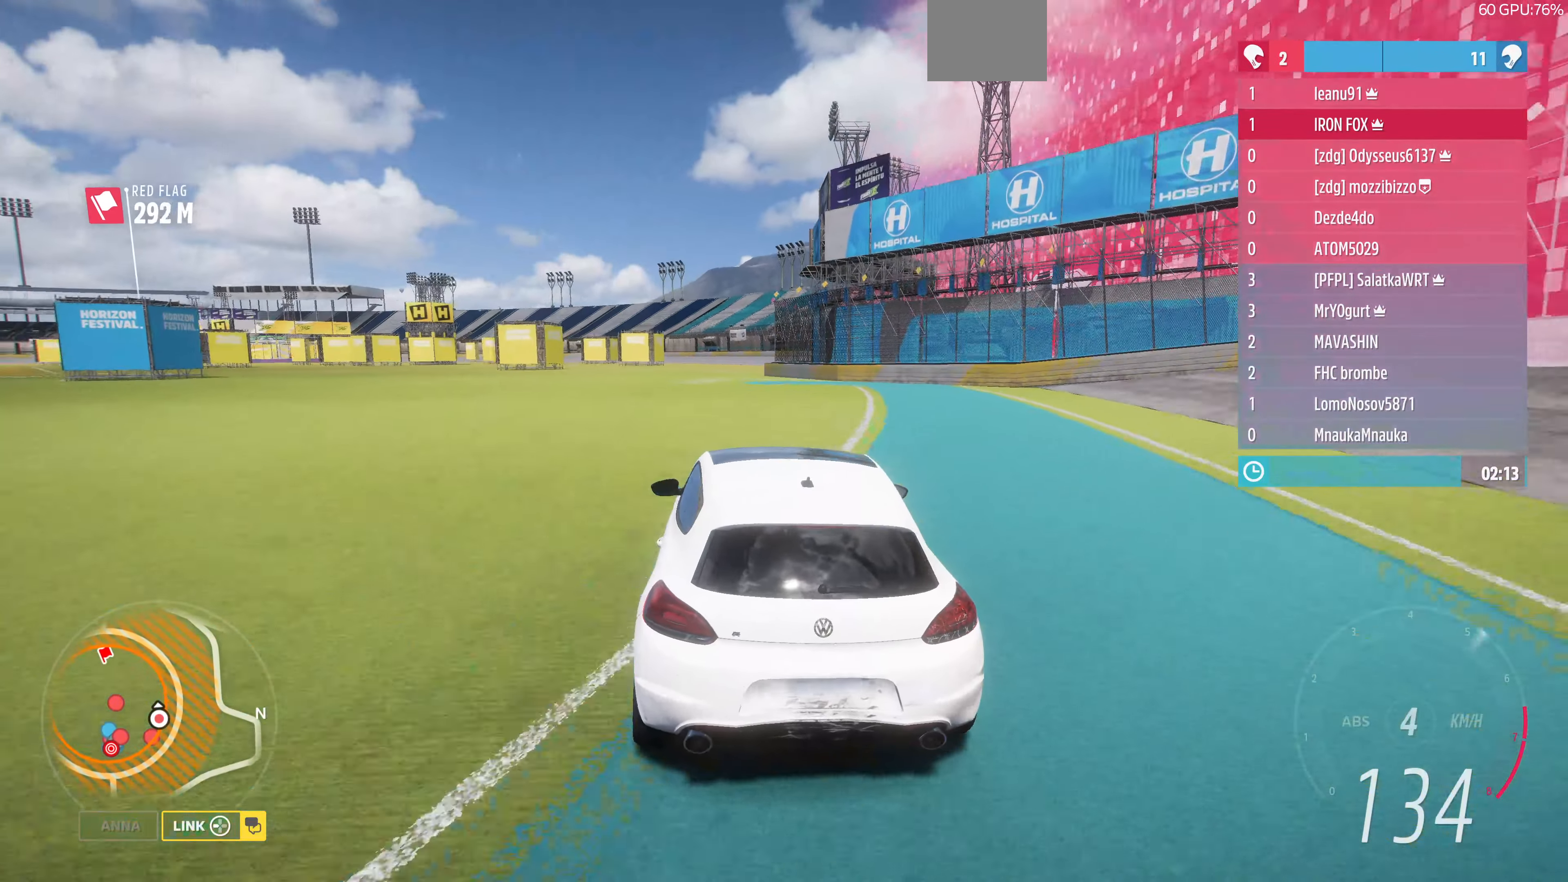
{"buttons": ["R2"], "left_stick": "up-left", "right_stick": "center", "events": []}
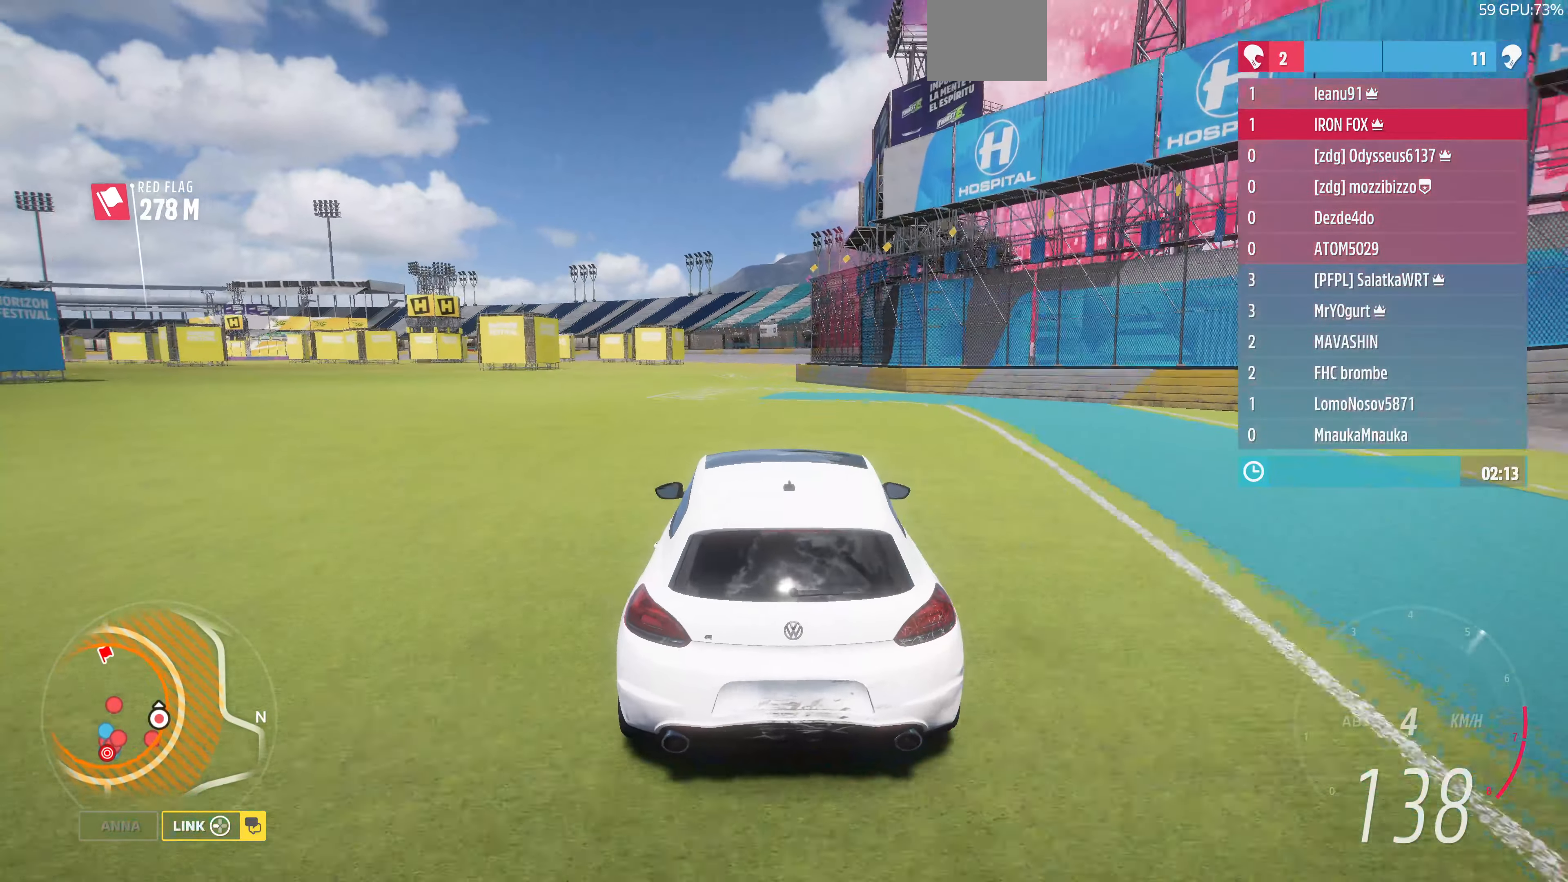
{"buttons": ["R2"], "left_stick": "up", "right_stick": "center", "events": [[266, "left_stick", "up"]]}
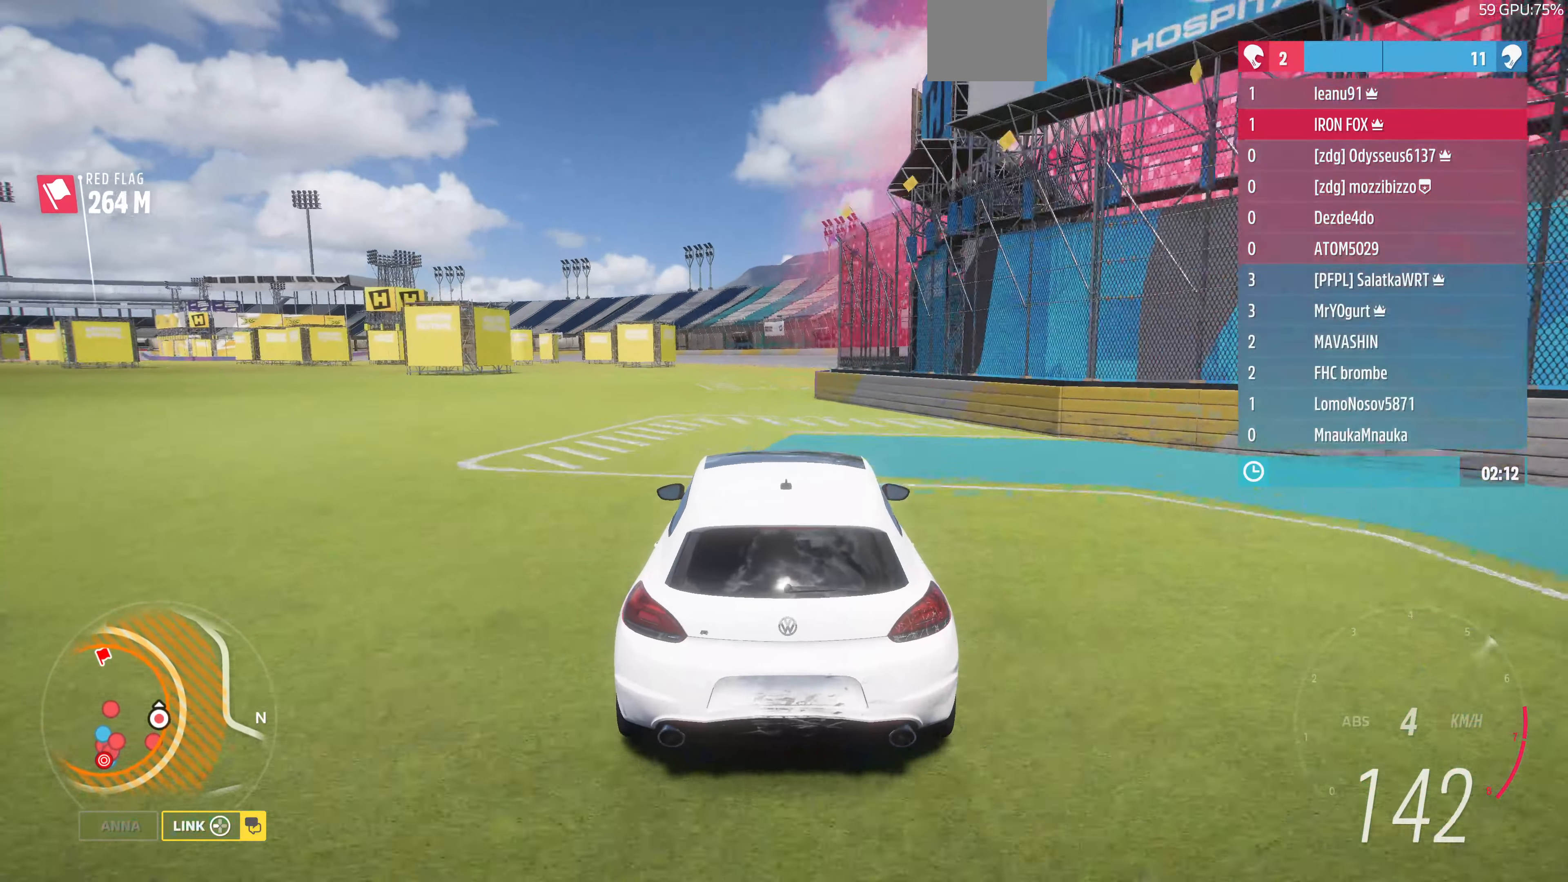
{"buttons": ["R2"], "left_stick": "up-right", "right_stick": "up", "events": [[133, "right_stick", "up"], [300, "left_stick", "up-right"]]}
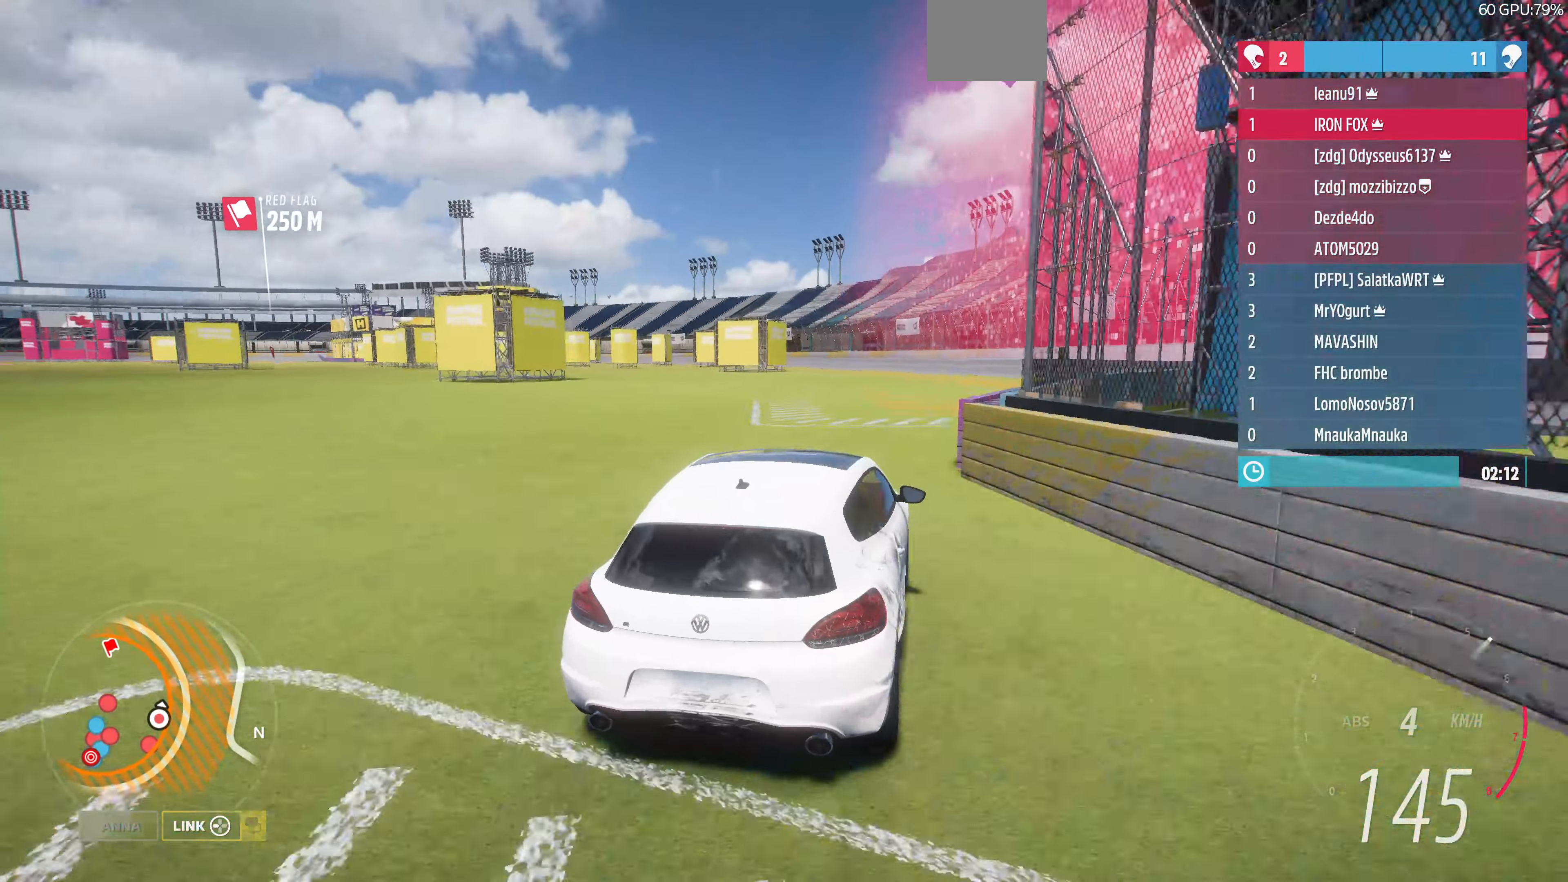
{"buttons": ["R2"], "left_stick": "up", "right_stick": "up", "events": [[467, "left_stick", "up"]]}
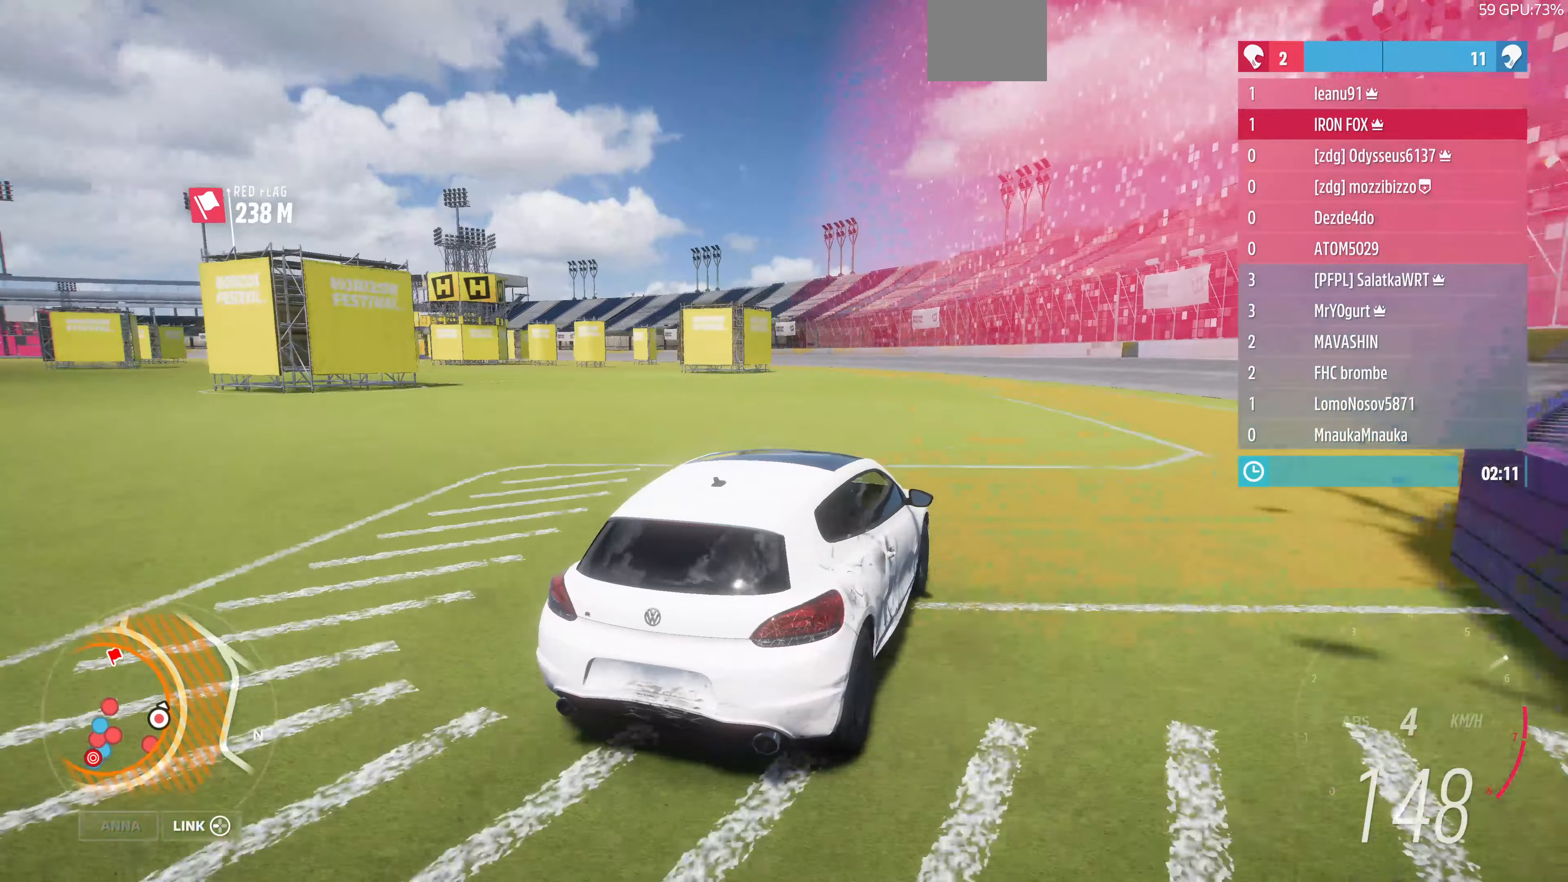
{"buttons": ["R2"], "left_stick": "up", "right_stick": "up", "events": []}
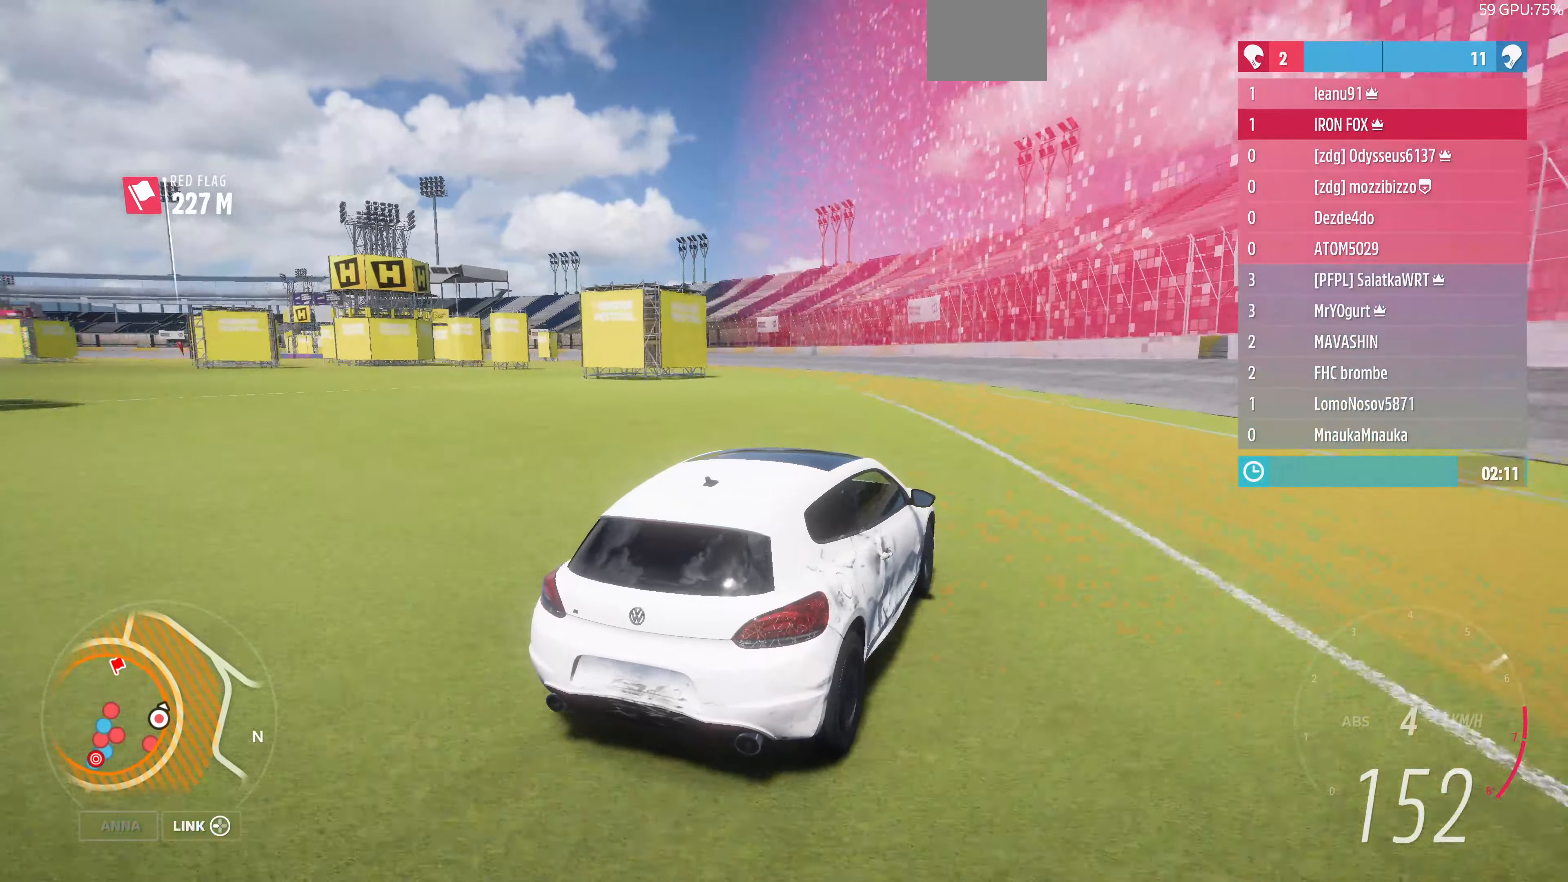
{"buttons": ["R2"], "left_stick": "up-left", "right_stick": "up", "events": [[167, "left_stick", "up-left"]]}
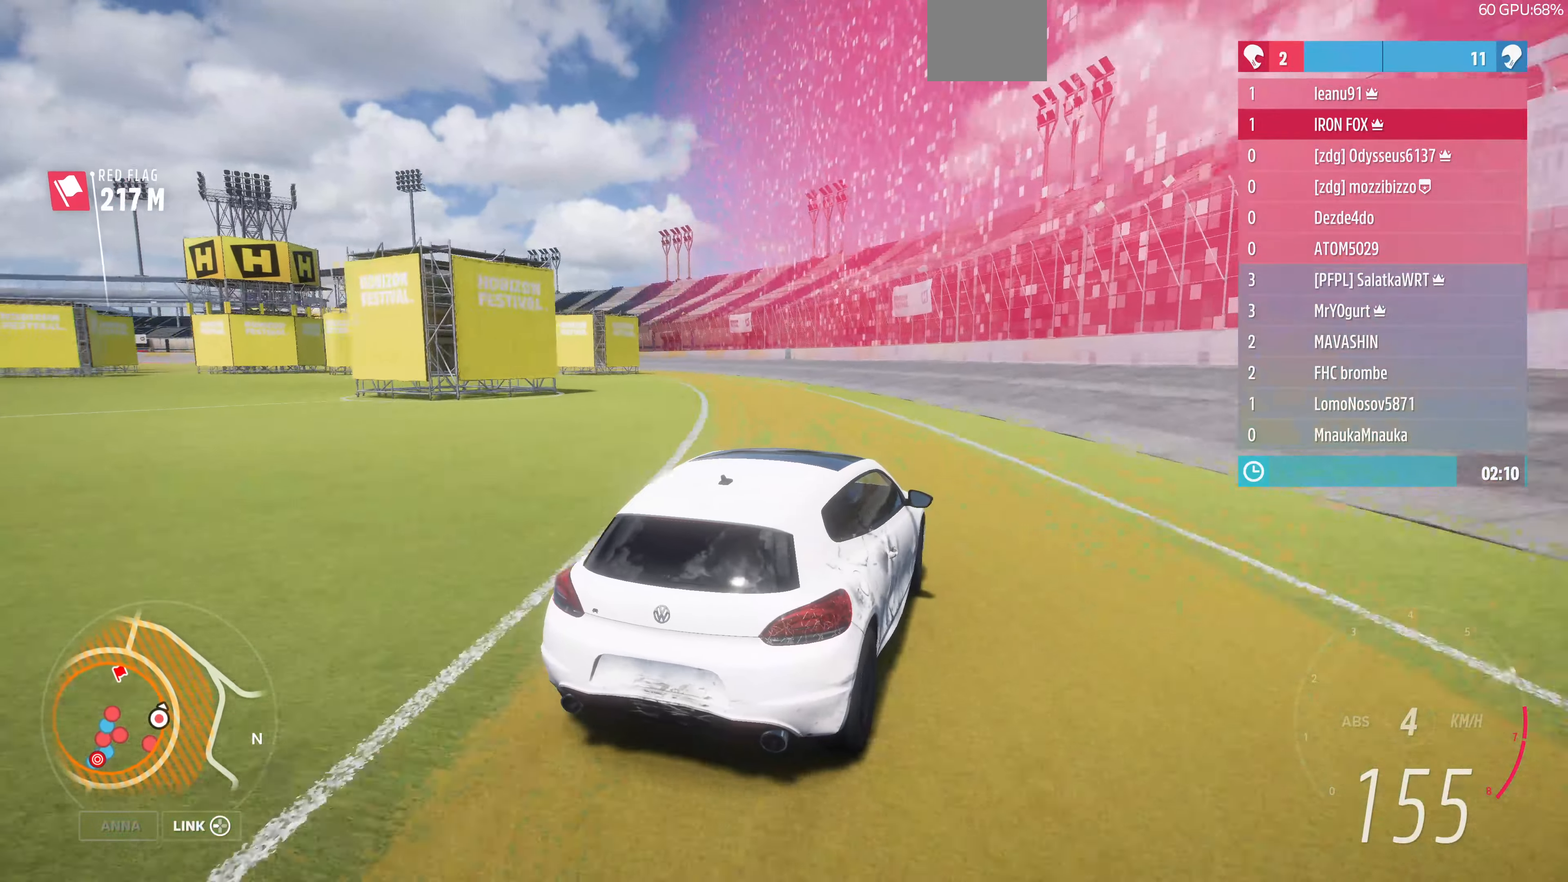
{"buttons": ["R2"], "left_stick": "up-left", "right_stick": "up", "events": []}
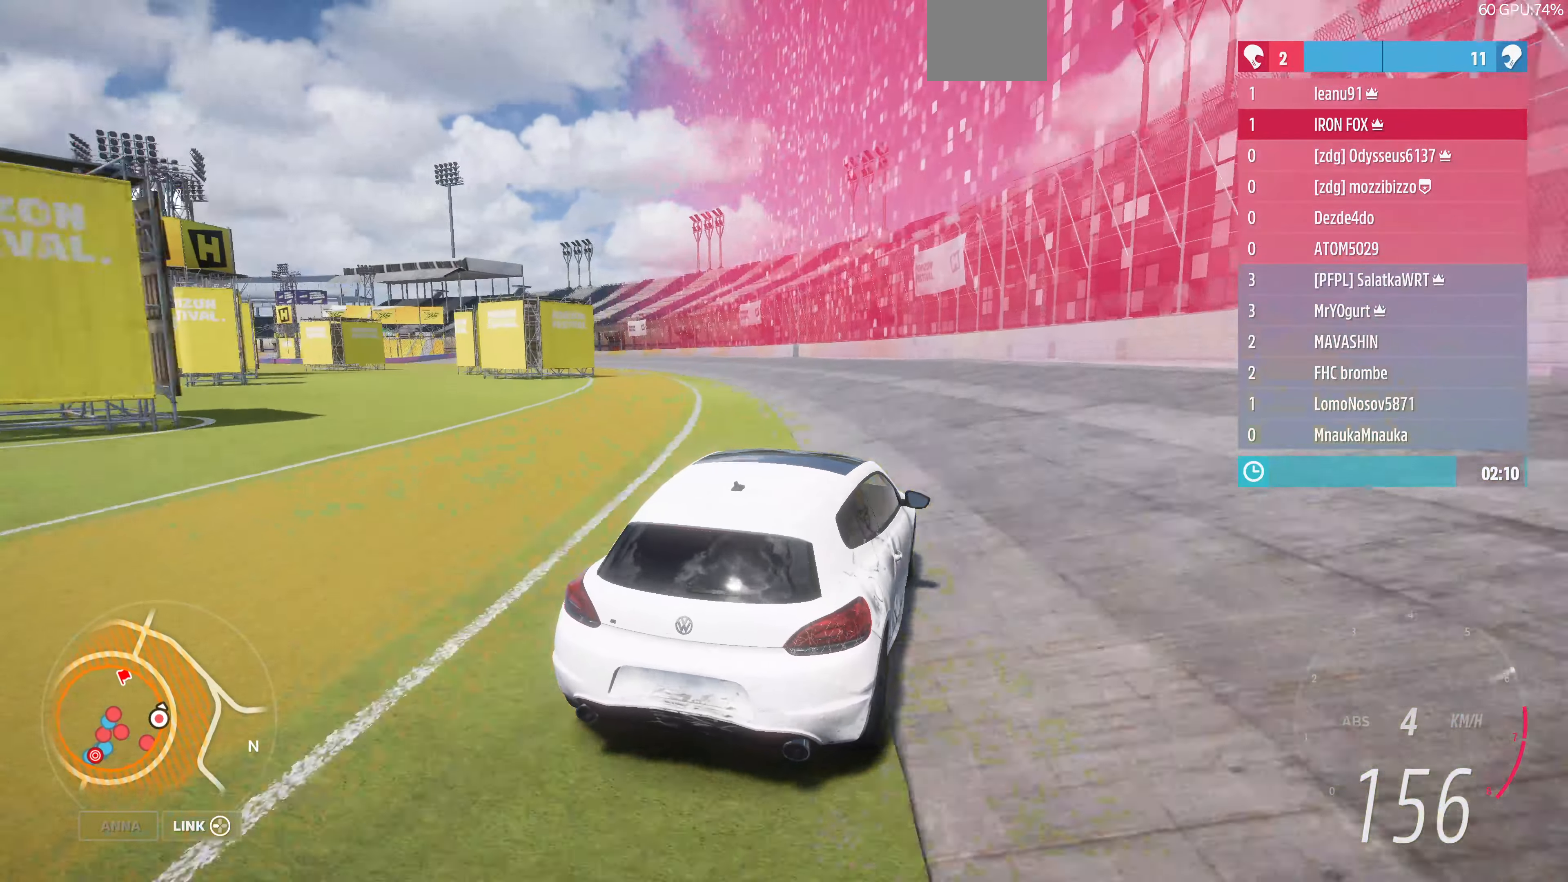
{"buttons": [], "left_stick": "up-left", "right_stick": "up", "events": [[100, "R2", "up"]]}
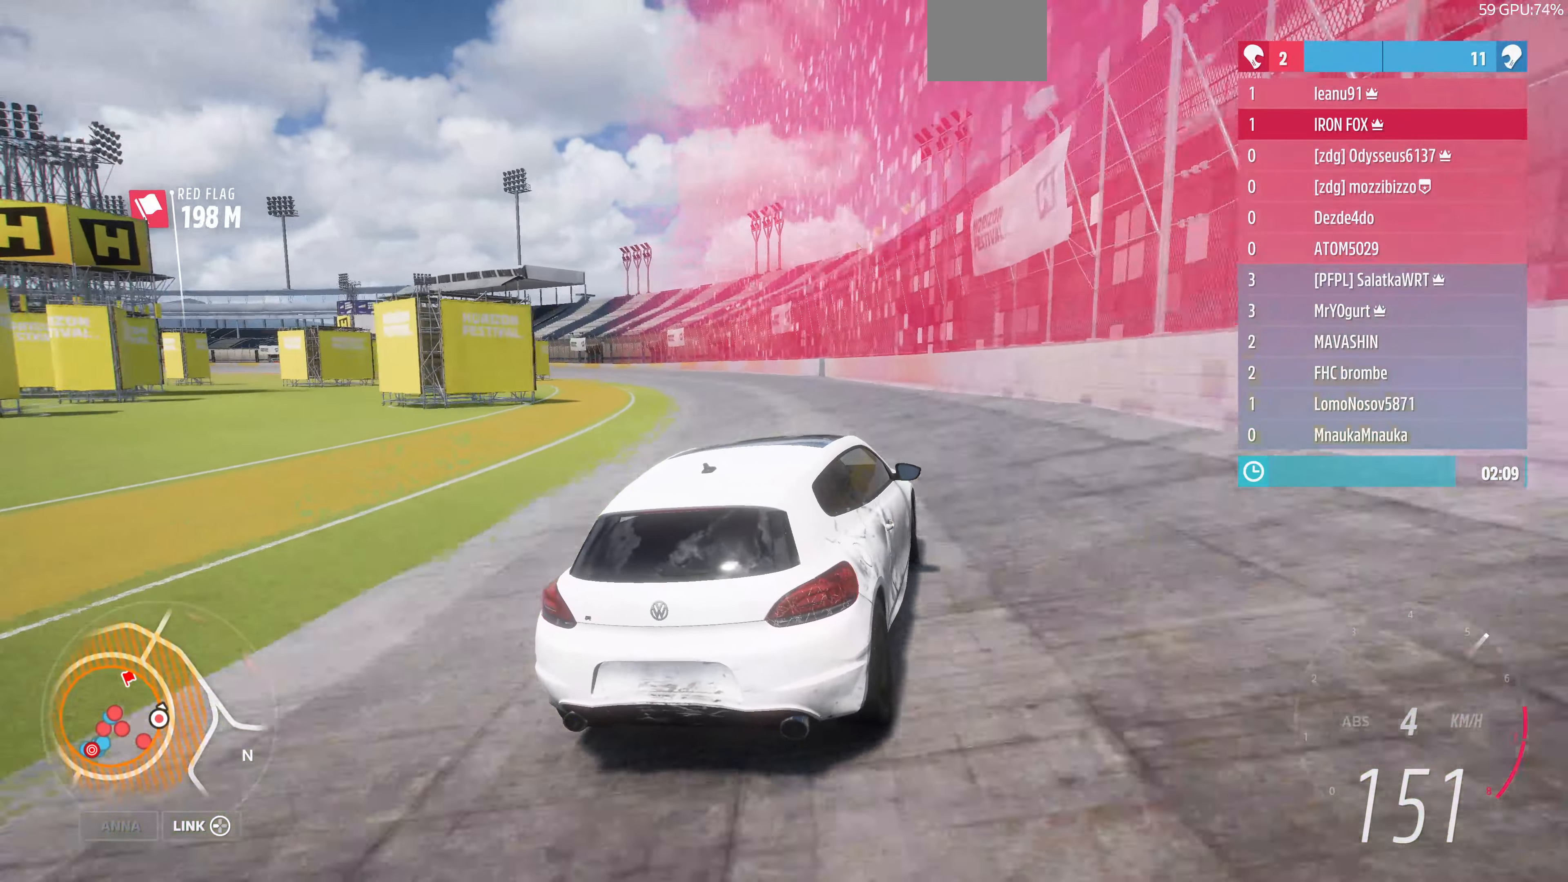
{"buttons": ["R2"], "left_stick": "up-left", "right_stick": "up", "events": [[434, "R2", "down"]]}
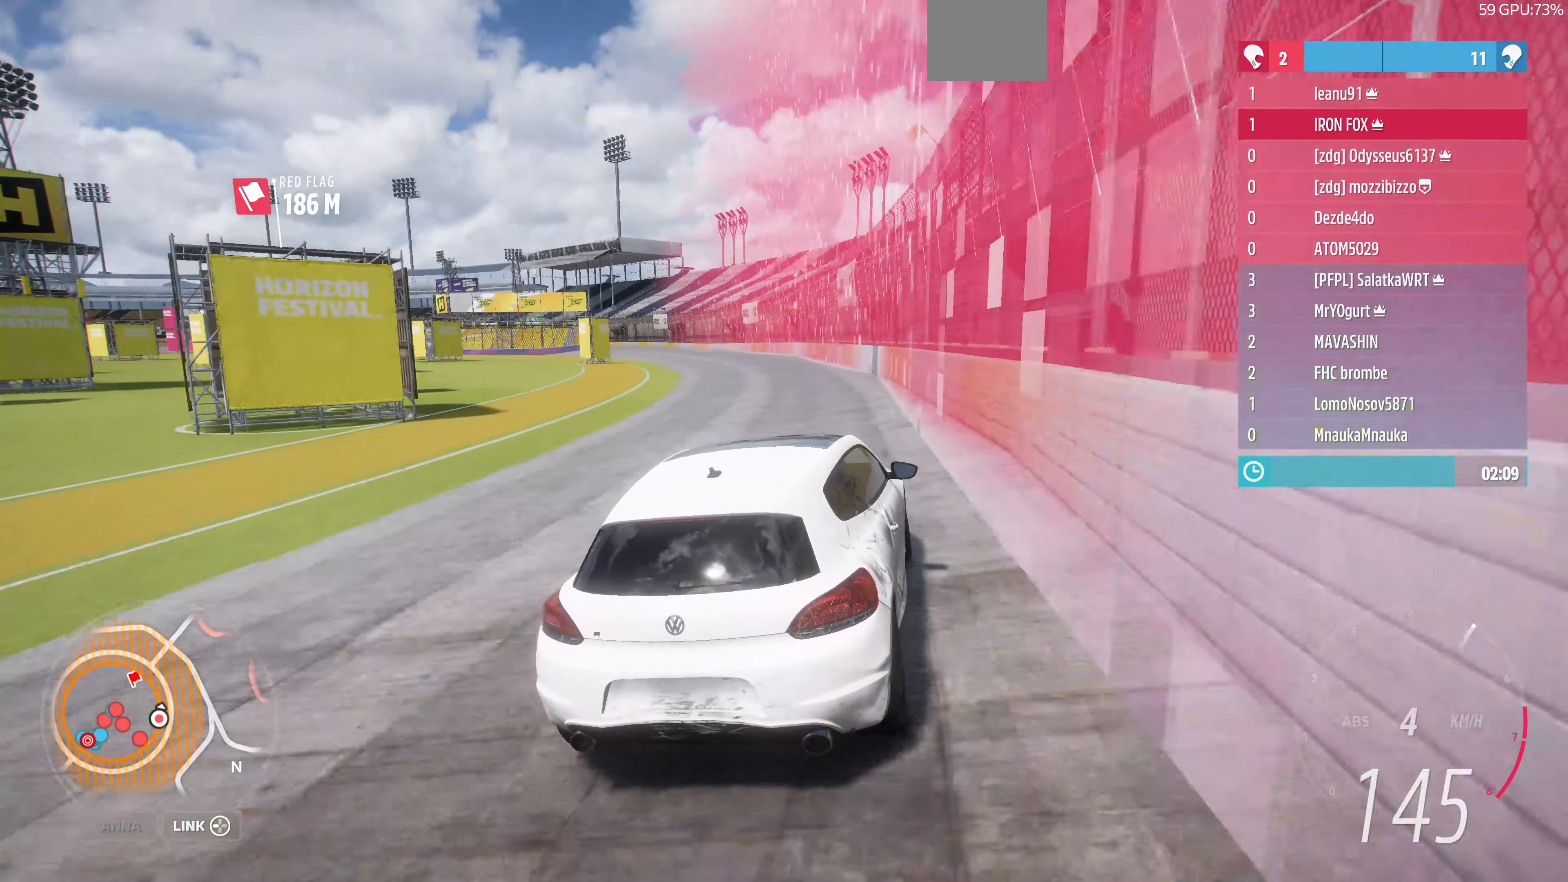
{"buttons": ["R2"], "left_stick": "up-right", "right_stick": "up", "events": [[400, "left_stick", "up-right"]]}
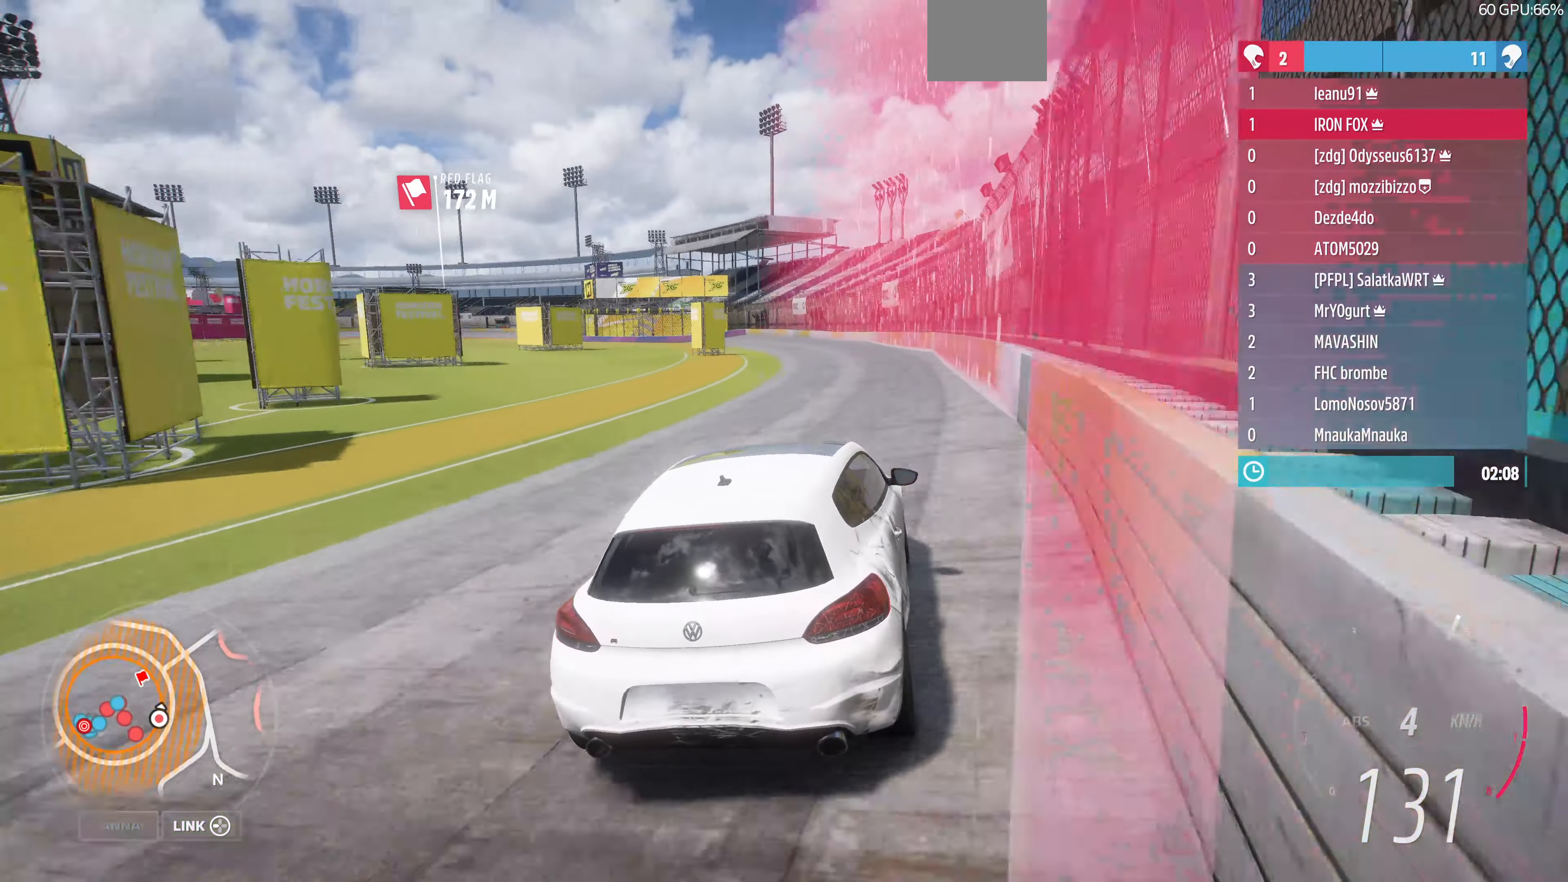
{"buttons": ["R2"], "left_stick": "up", "right_stick": "up", "events": [[200, "left_stick", "up-left"], [400, "left_stick", "up"]]}
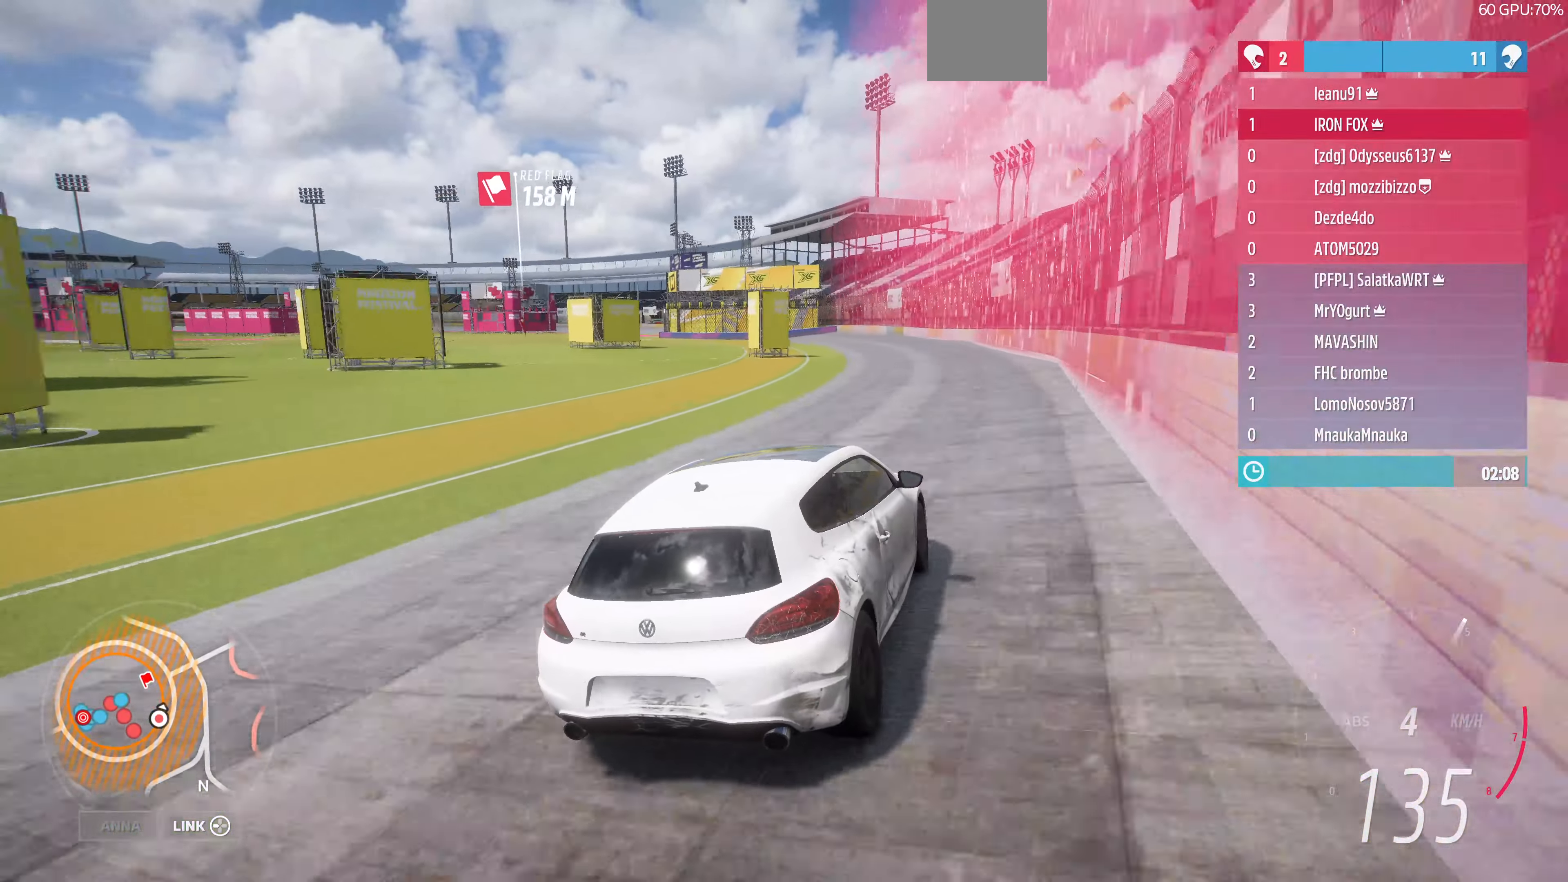
{"buttons": [], "left_stick": "up-left", "right_stick": "up", "events": [[300, "left_stick", "up-left"], [367, "R2", "up"]]}
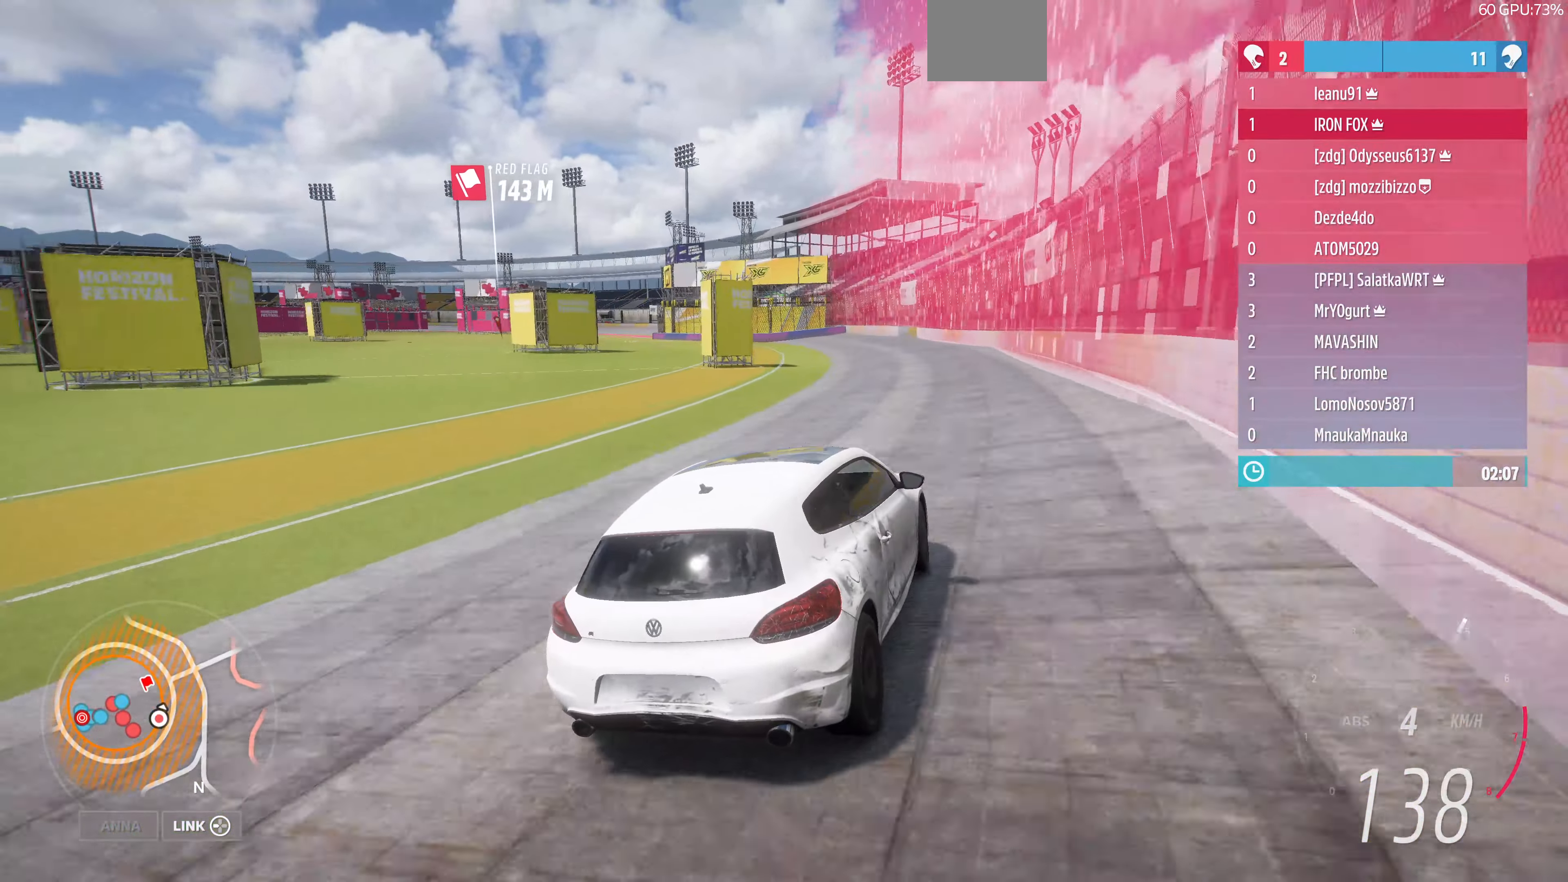
{"buttons": [], "left_stick": "up-left", "right_stick": "up", "events": [[134, "R2", "down"], [267, "R2", "up"], [334, "left_stick", "up"], [467, "left_stick", "up-left"]]}
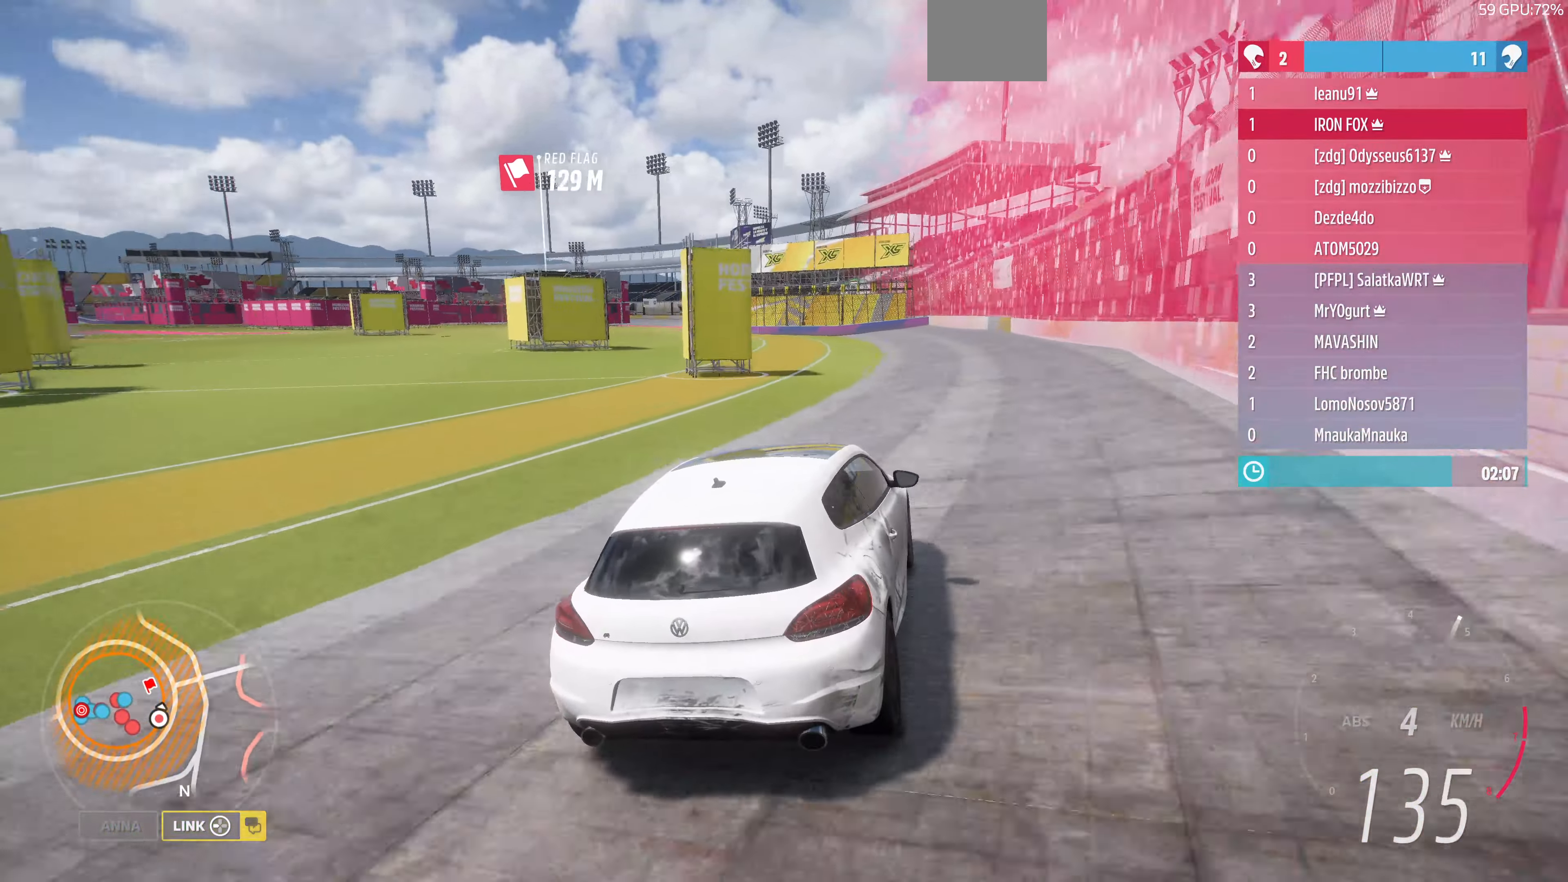
{"buttons": [], "left_stick": "up-left", "right_stick": "up", "events": []}
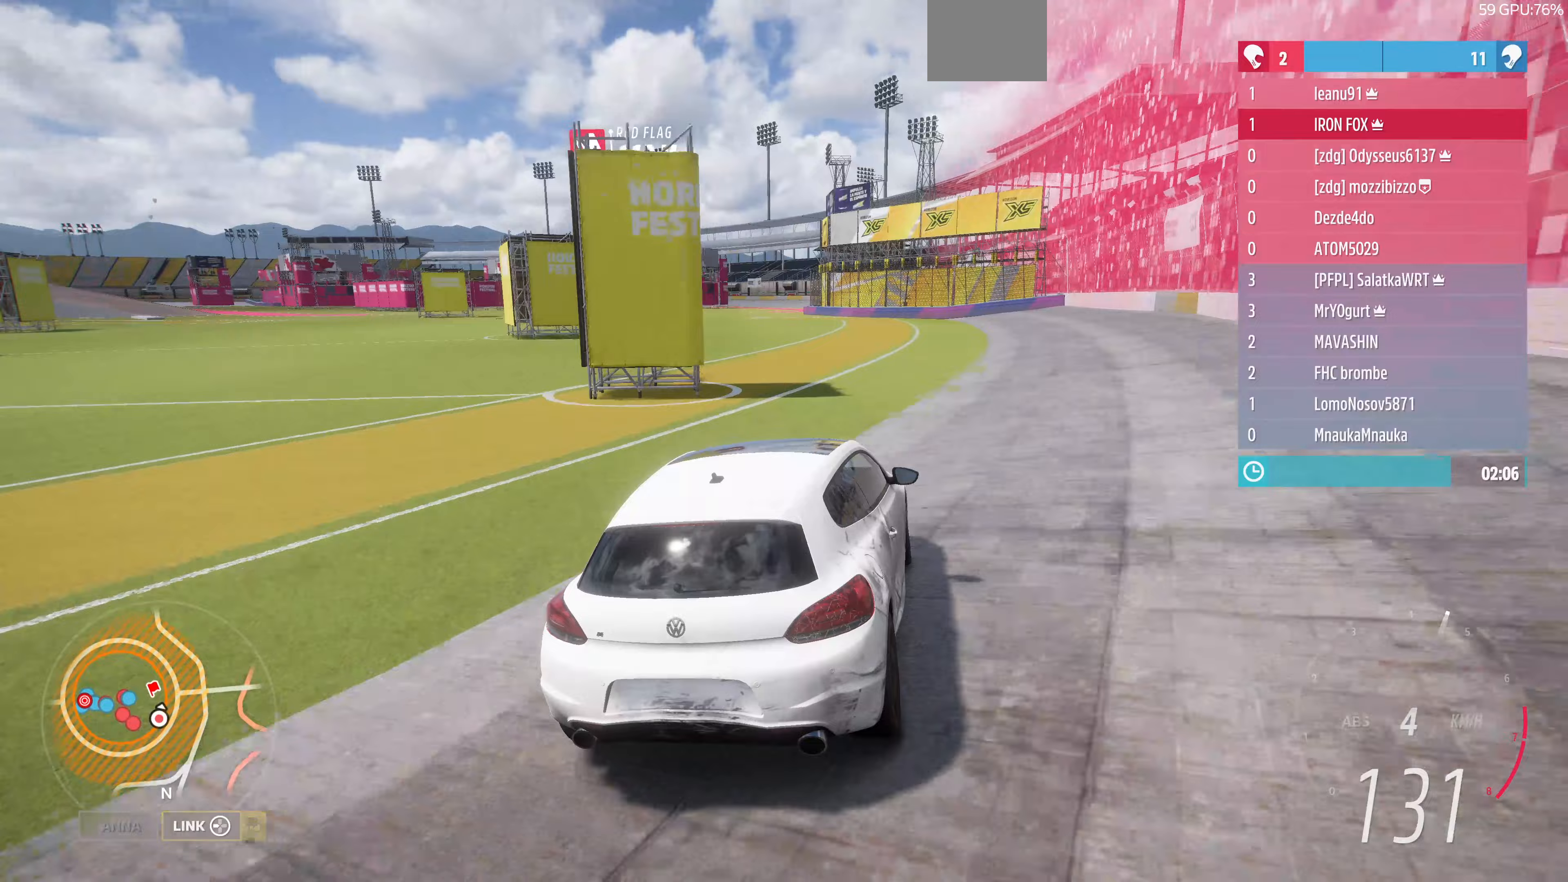
{"buttons": [], "left_stick": "up-left", "right_stick": "up", "events": [[167, "left_stick", "left"], [367, "left_stick", "up-left"]]}
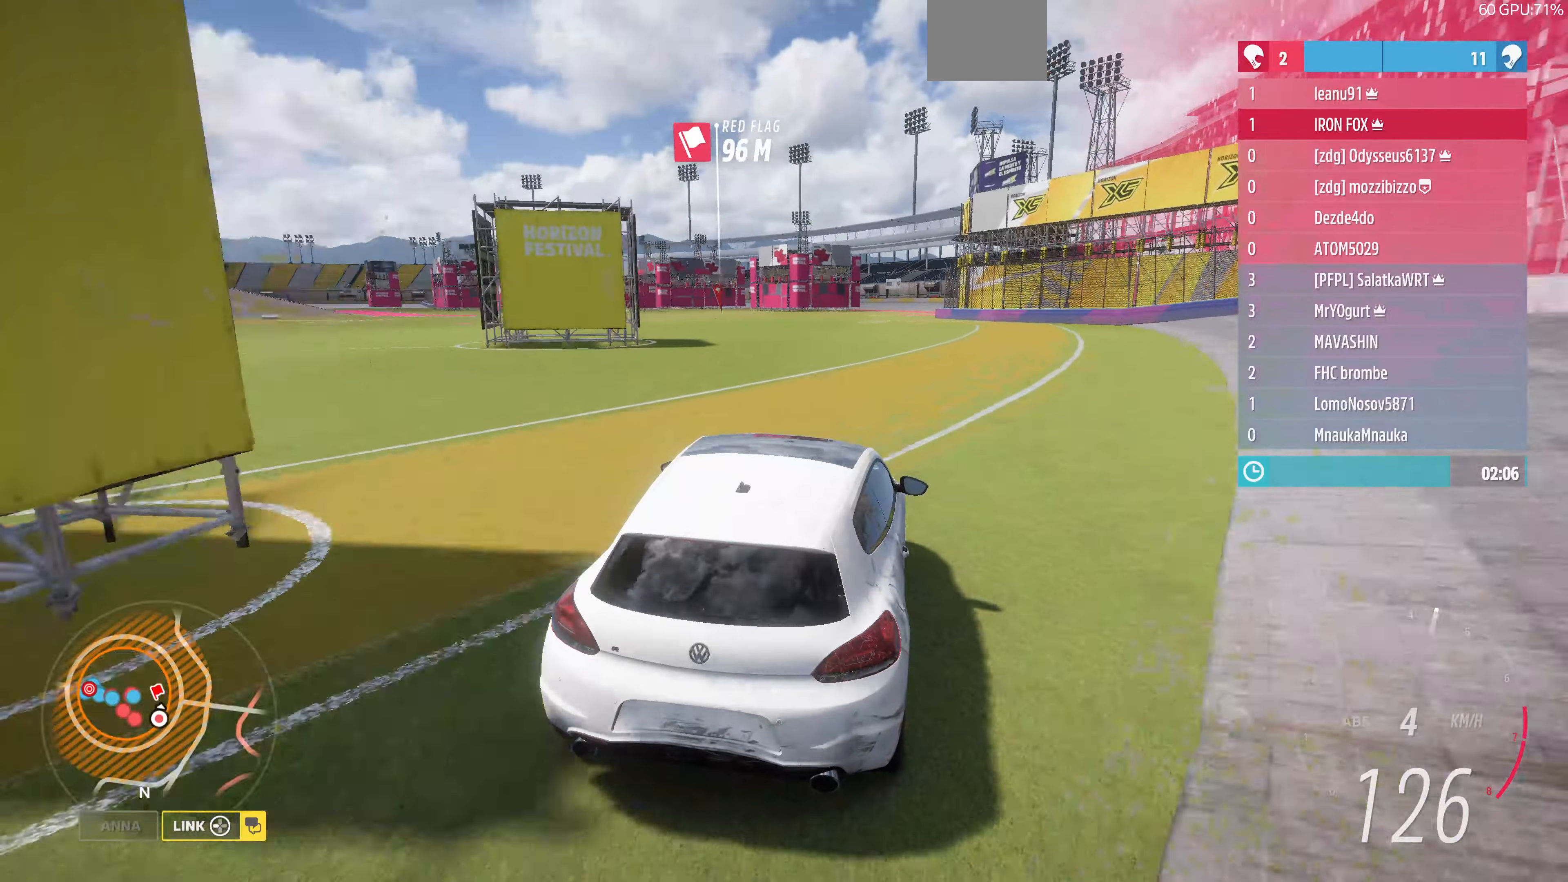
{"buttons": [], "left_stick": "up-left", "right_stick": "up", "events": []}
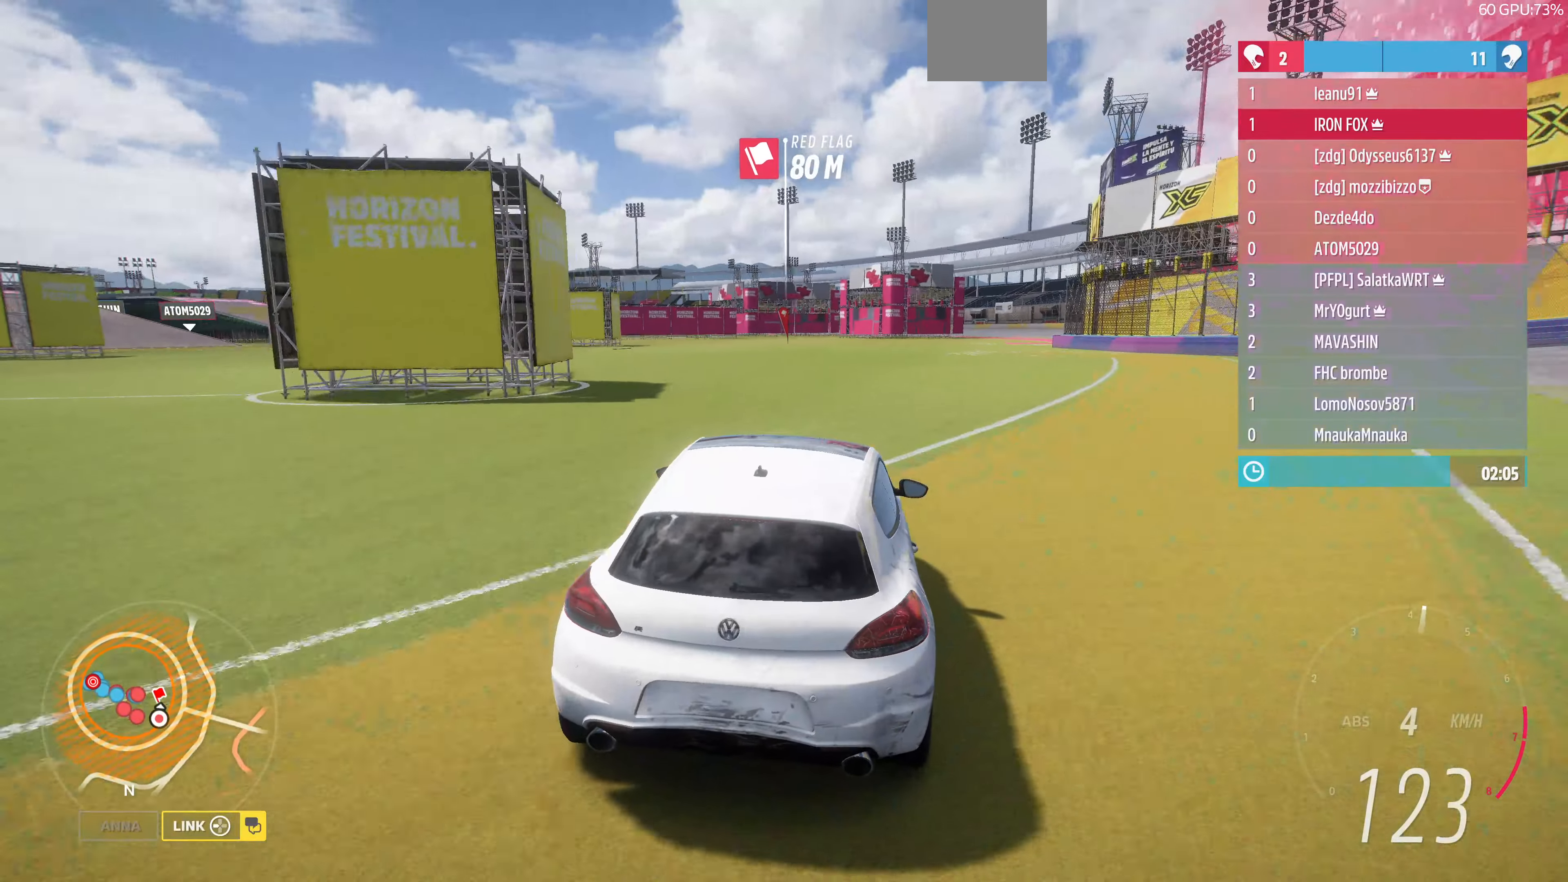
{"buttons": ["R2"], "left_stick": "center", "right_stick": "up", "events": [[233, "R2", "down"], [233, "left_stick", "center"]]}
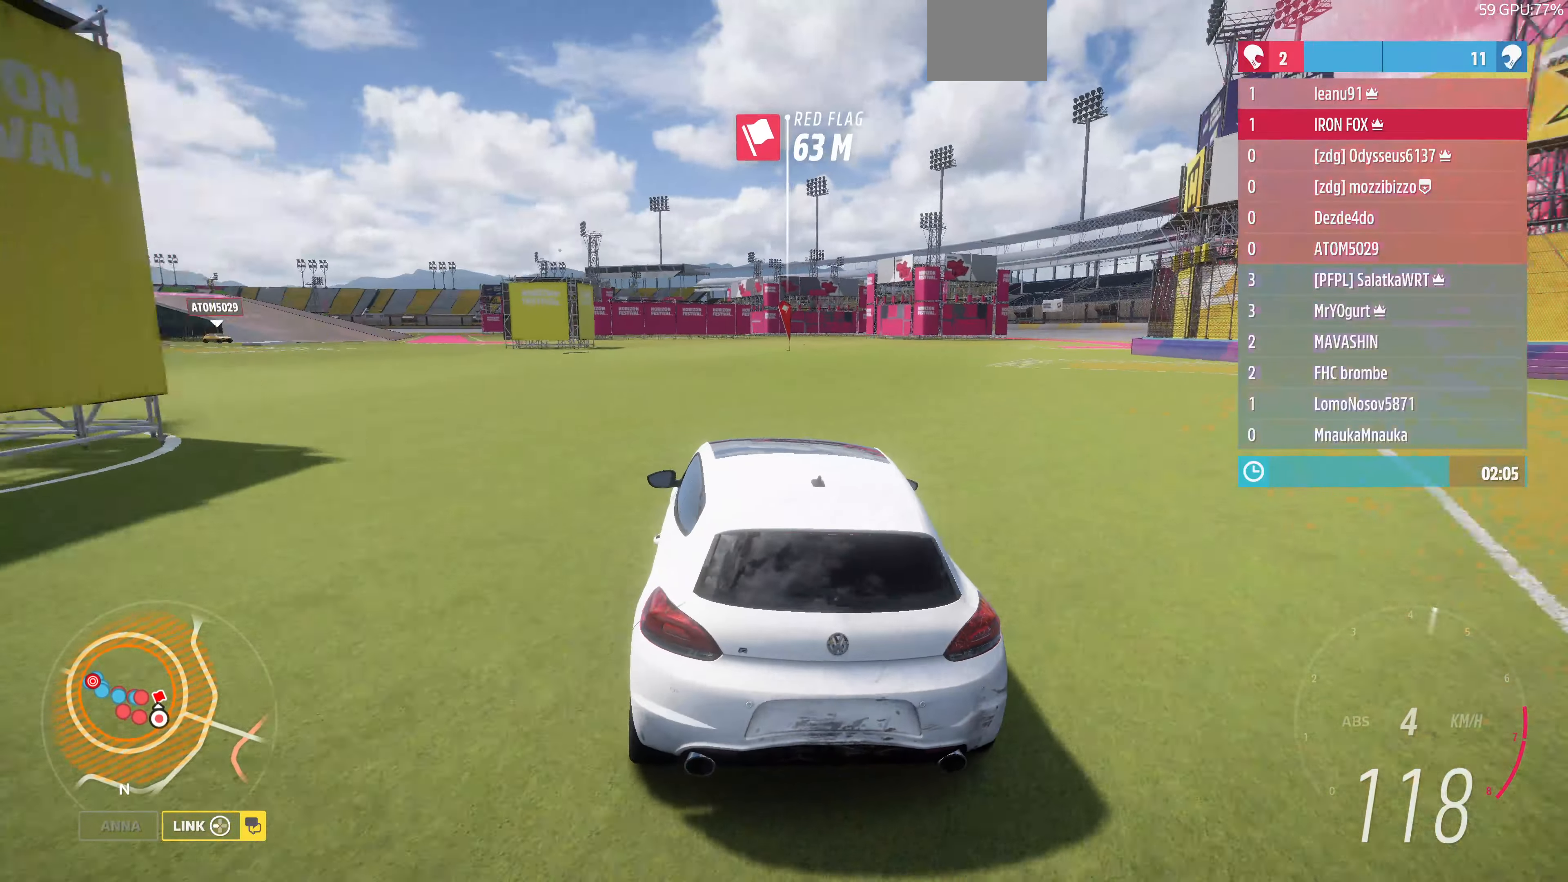
{"buttons": ["R2"], "left_stick": "center", "right_stick": "up", "events": [[200, "left_stick", "up-right"], [467, "left_stick", "center"]]}
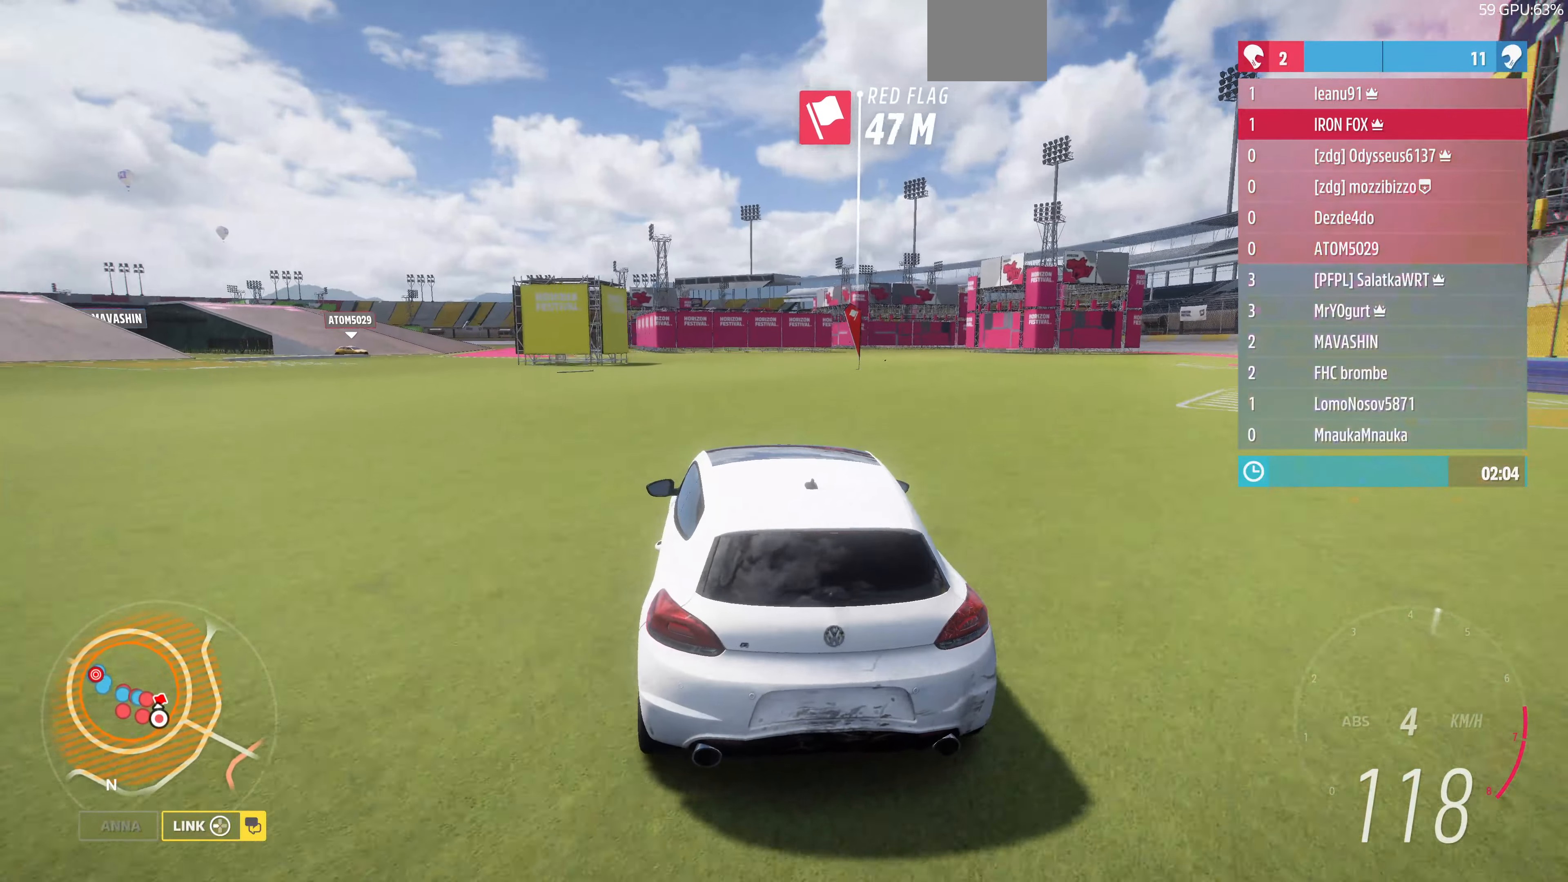
{"buttons": ["R2"], "left_stick": "center", "right_stick": "up", "events": [[233, "left_stick", "right"], [467, "left_stick", "center"]]}
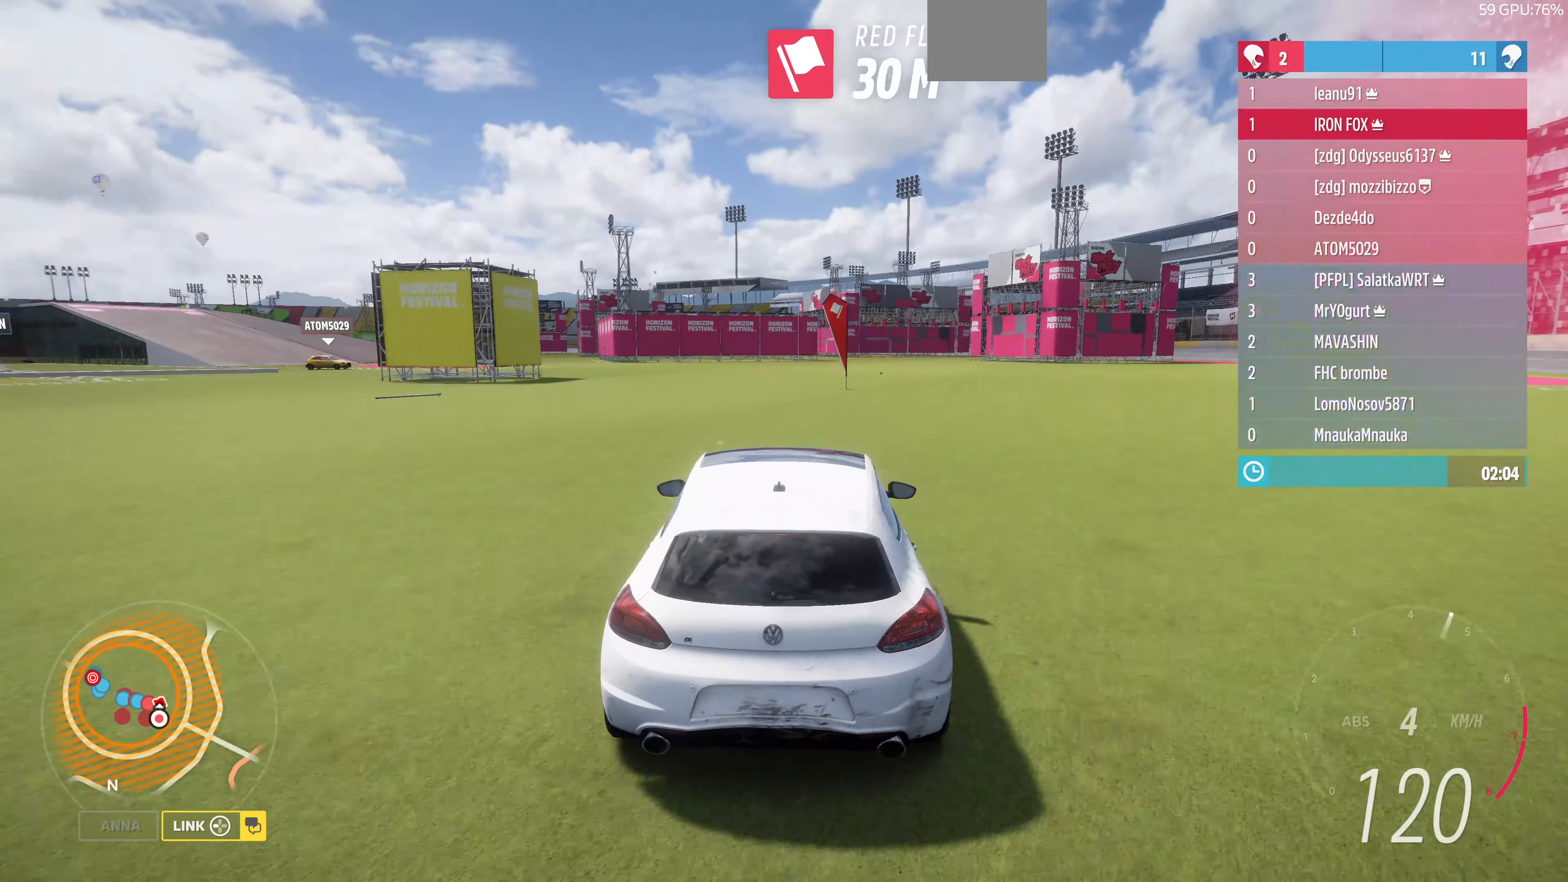
{"buttons": ["R2"], "left_stick": "up-right", "right_stick": "up", "events": [[133, "left_stick", "left"], [300, "left_stick", "up-right"]]}
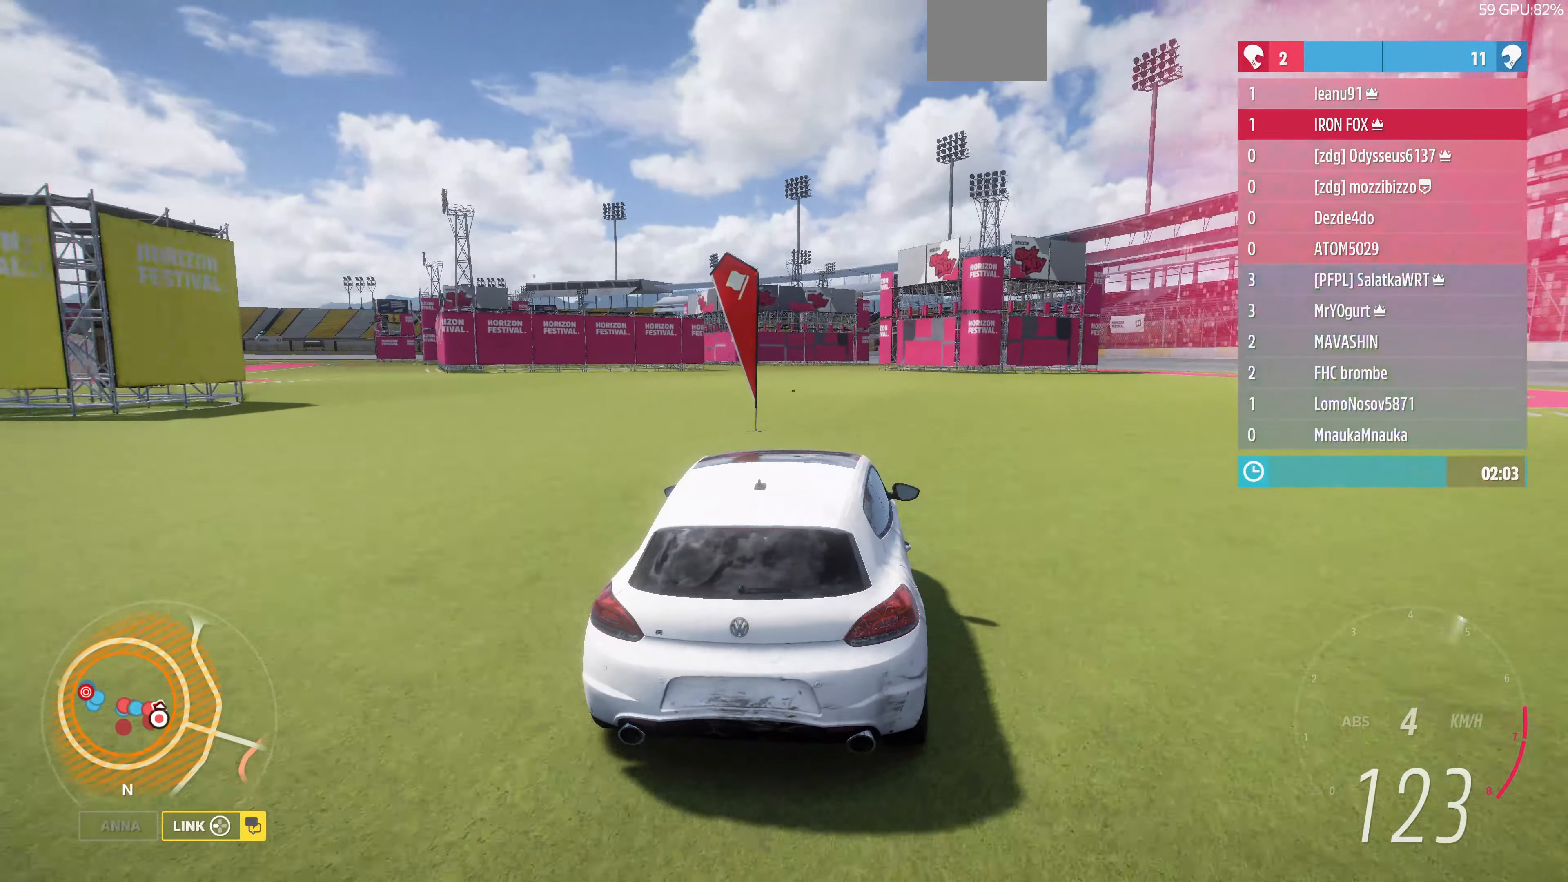
{"buttons": ["R2"], "left_stick": "up-left", "right_stick": "up", "events": [[67, "left_stick", "center"], [167, "left_stick", "left"], [233, "left_stick", "up-left"]]}
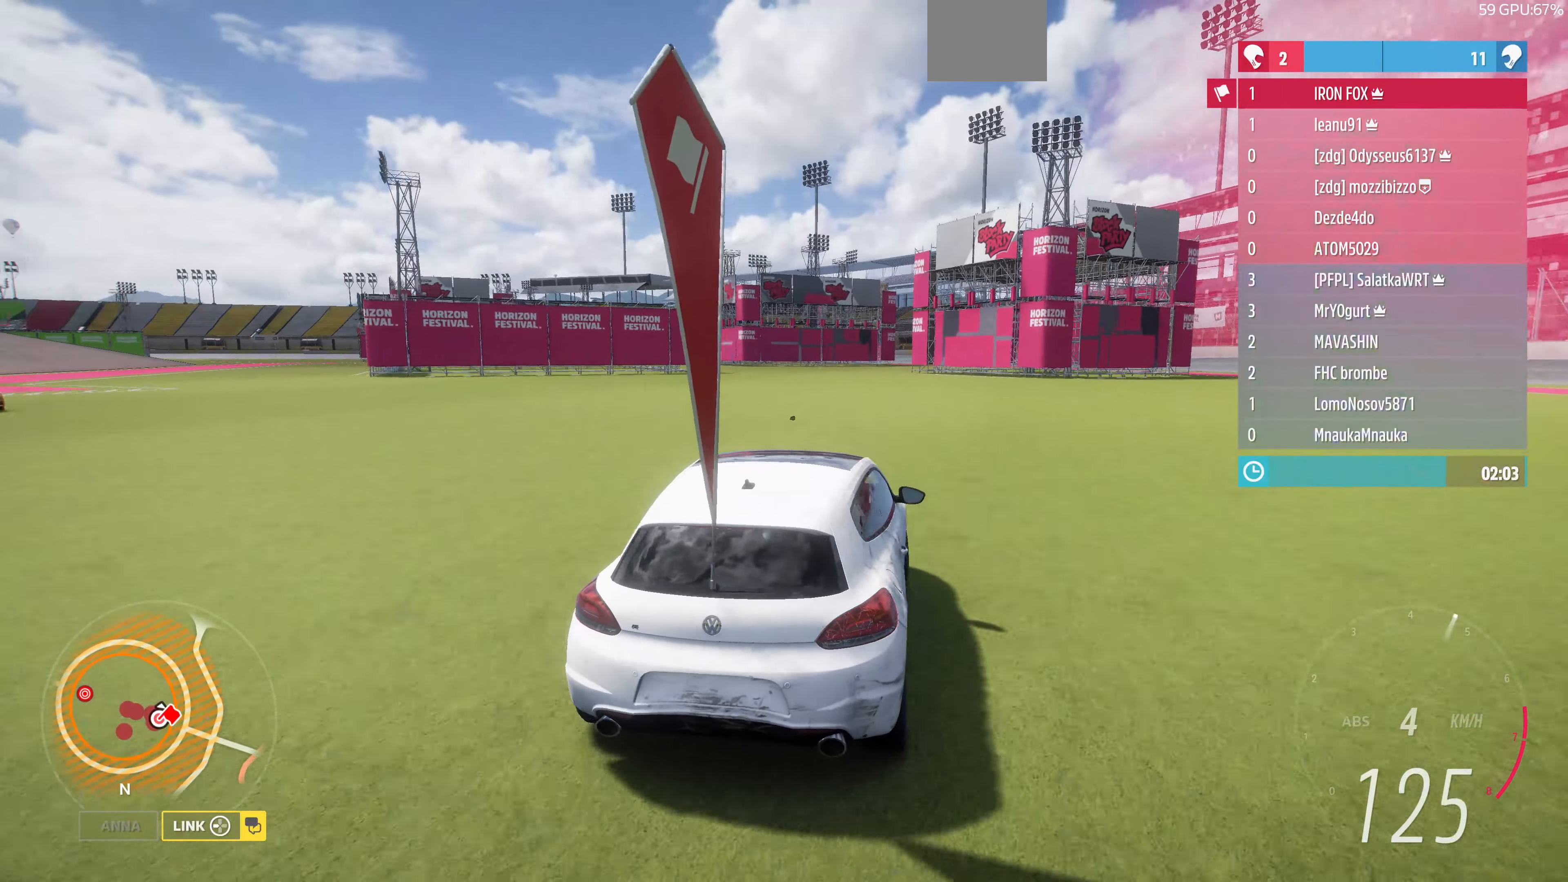
{"buttons": ["R2"], "left_stick": "right", "right_stick": "up", "events": [[233, "left_stick", "center"], [433, "left_stick", "right"]]}
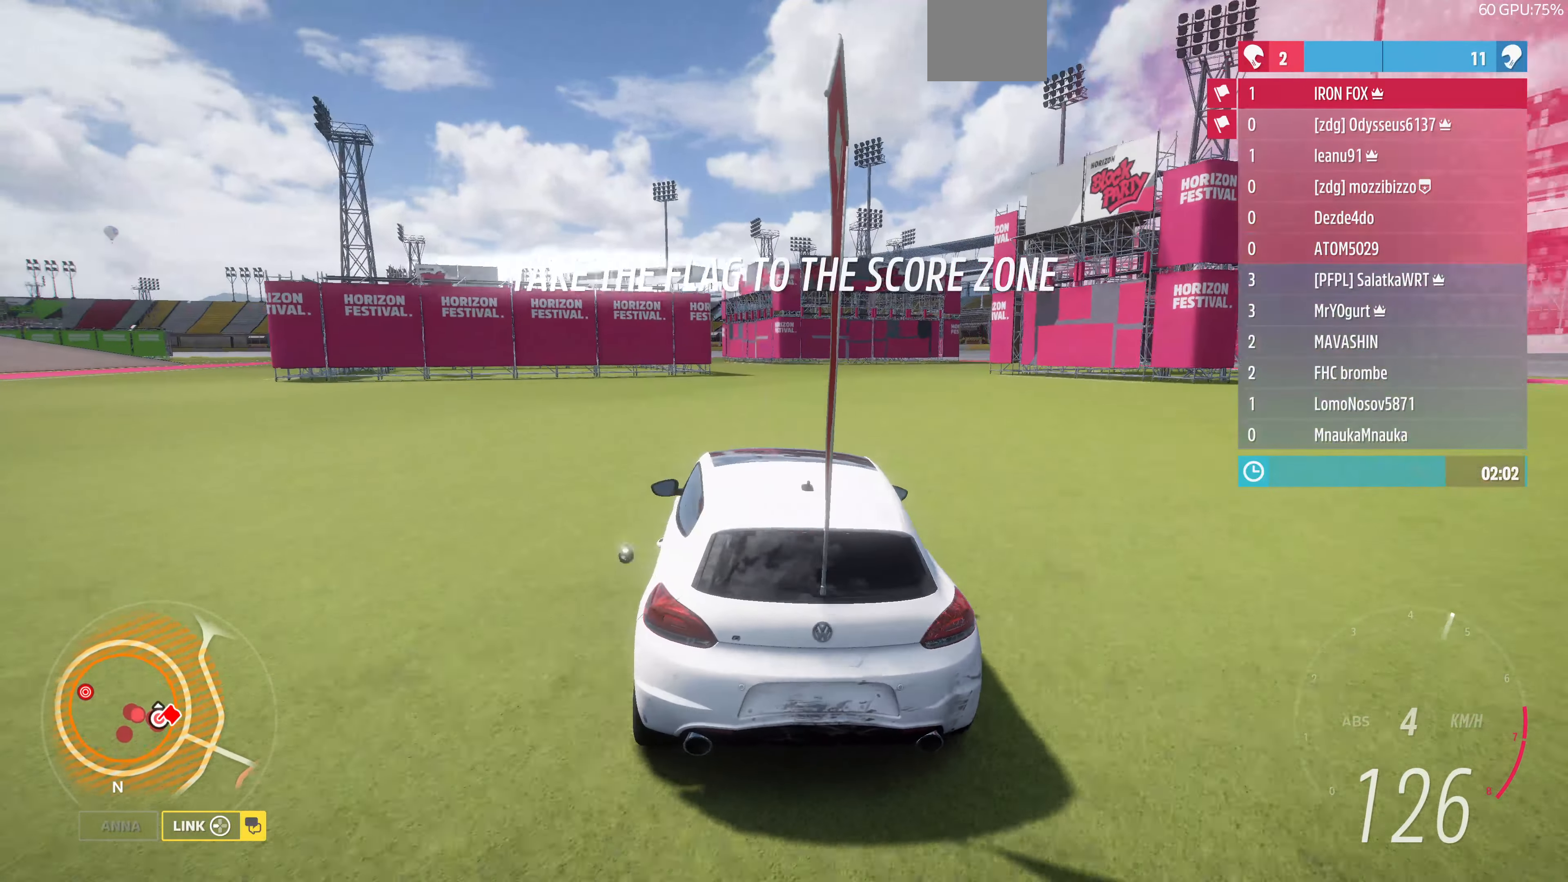
{"buttons": ["R2"], "left_stick": "up", "right_stick": "up", "events": [[33, "left_stick", "up-right"], [167, "left_stick", "up-left"], [300, "left_stick", "up"]]}
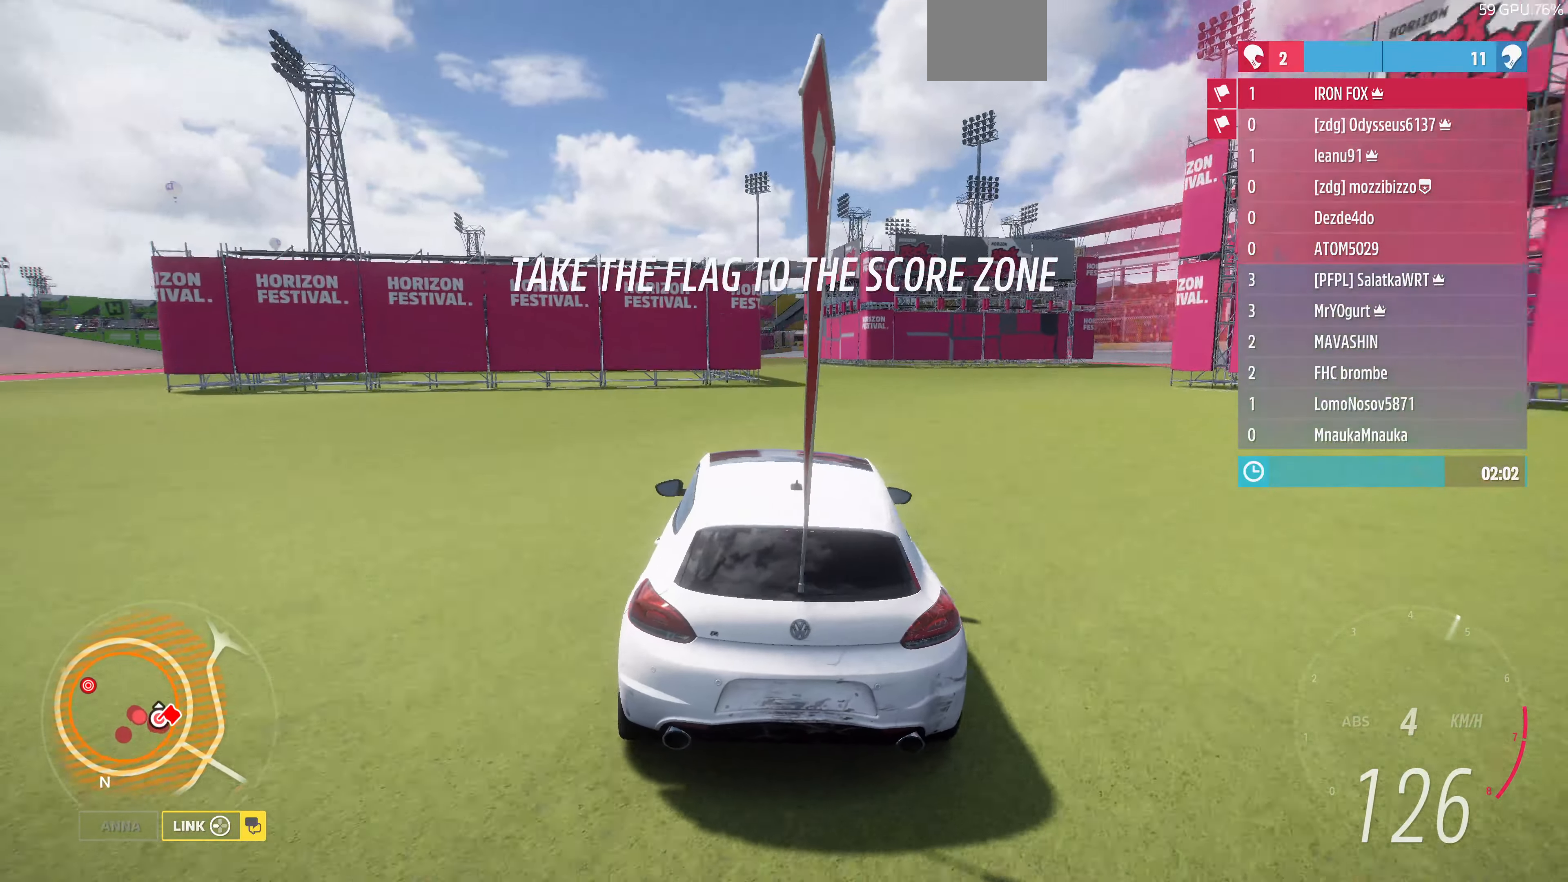
{"buttons": ["R2"], "left_stick": "up", "right_stick": "up", "events": [[67, "left_stick", "up-right"], [200, "left_stick", "up"]]}